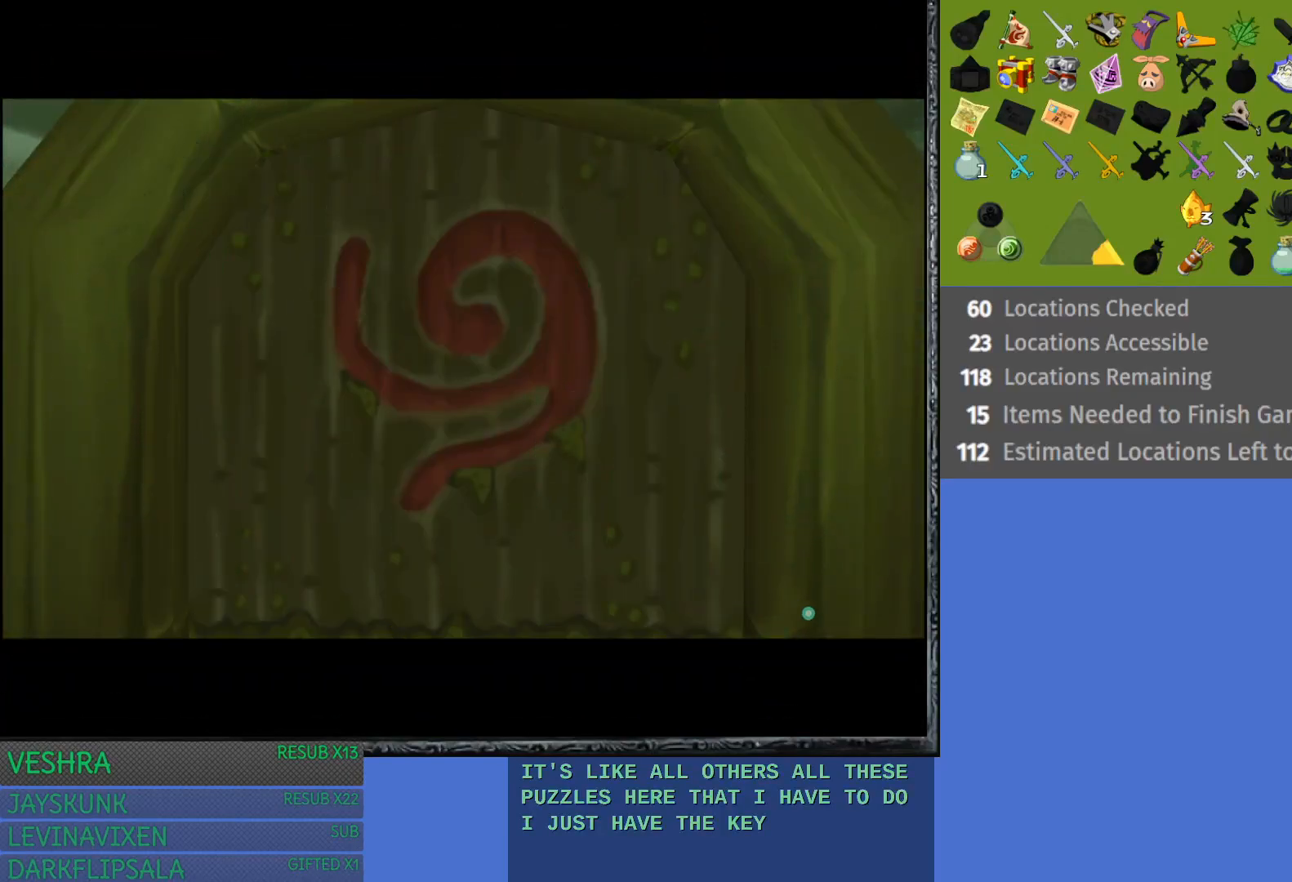
Gameplay with a controller (PlayStation layout); each line is a JSON object with the inputs held at the frame after it. "events" lists button and stick changes between this image and that frame as [ms after this image, input, new state], when the widget could be followed in between.
{"buttons": [], "left_stick": "center", "right_stick": "center", "events": []}
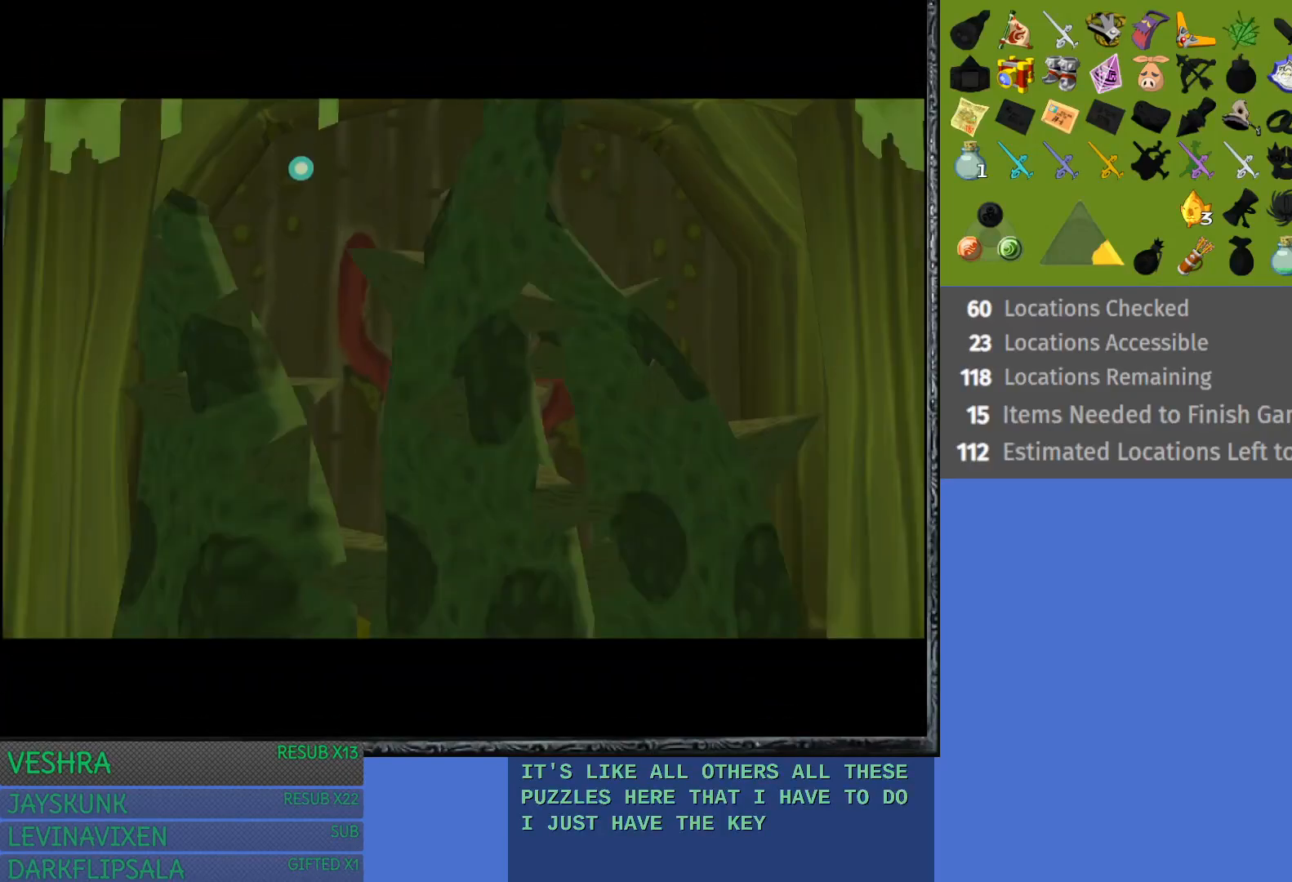
{"buttons": [], "left_stick": "center", "right_stick": "center", "events": []}
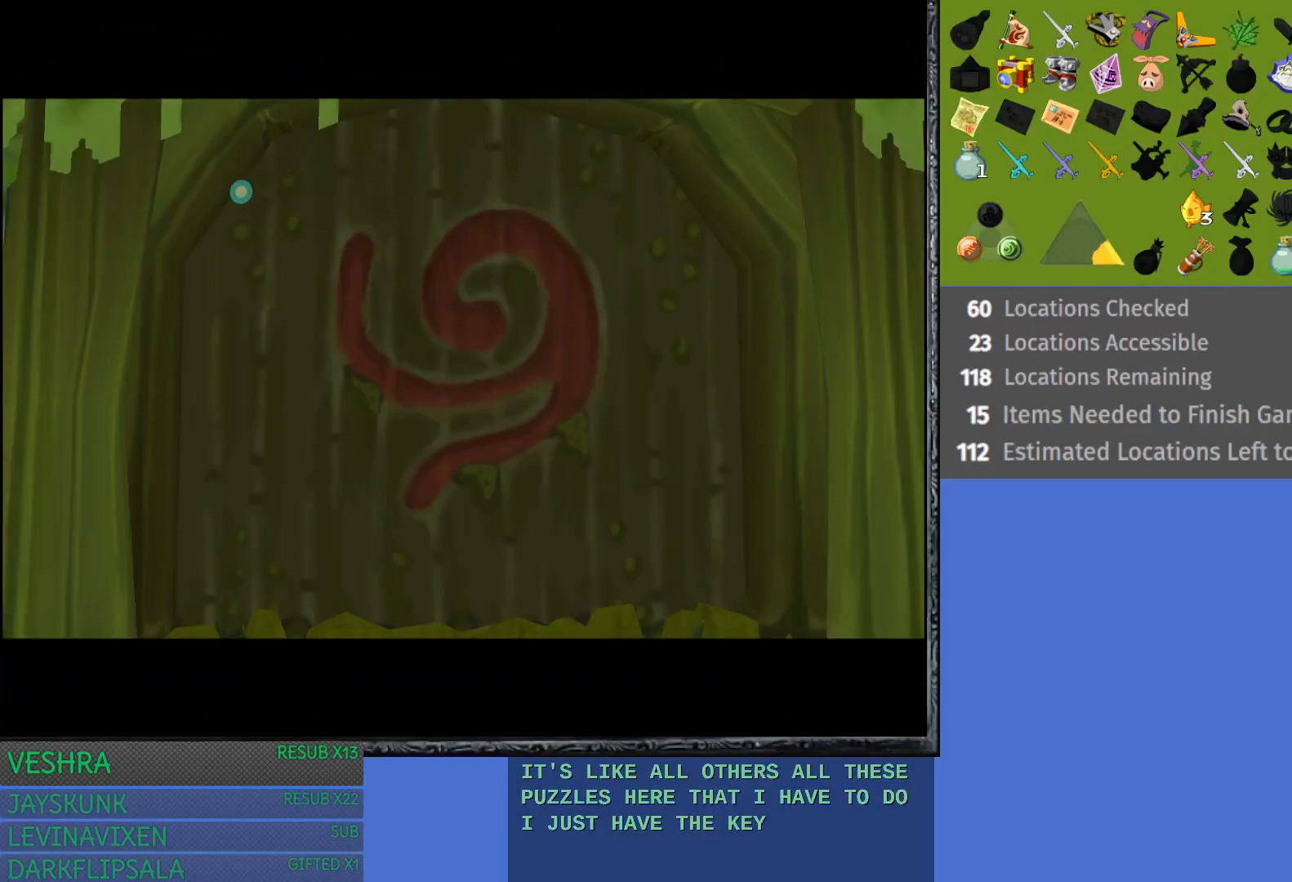
{"buttons": [], "left_stick": "center", "right_stick": "center", "events": []}
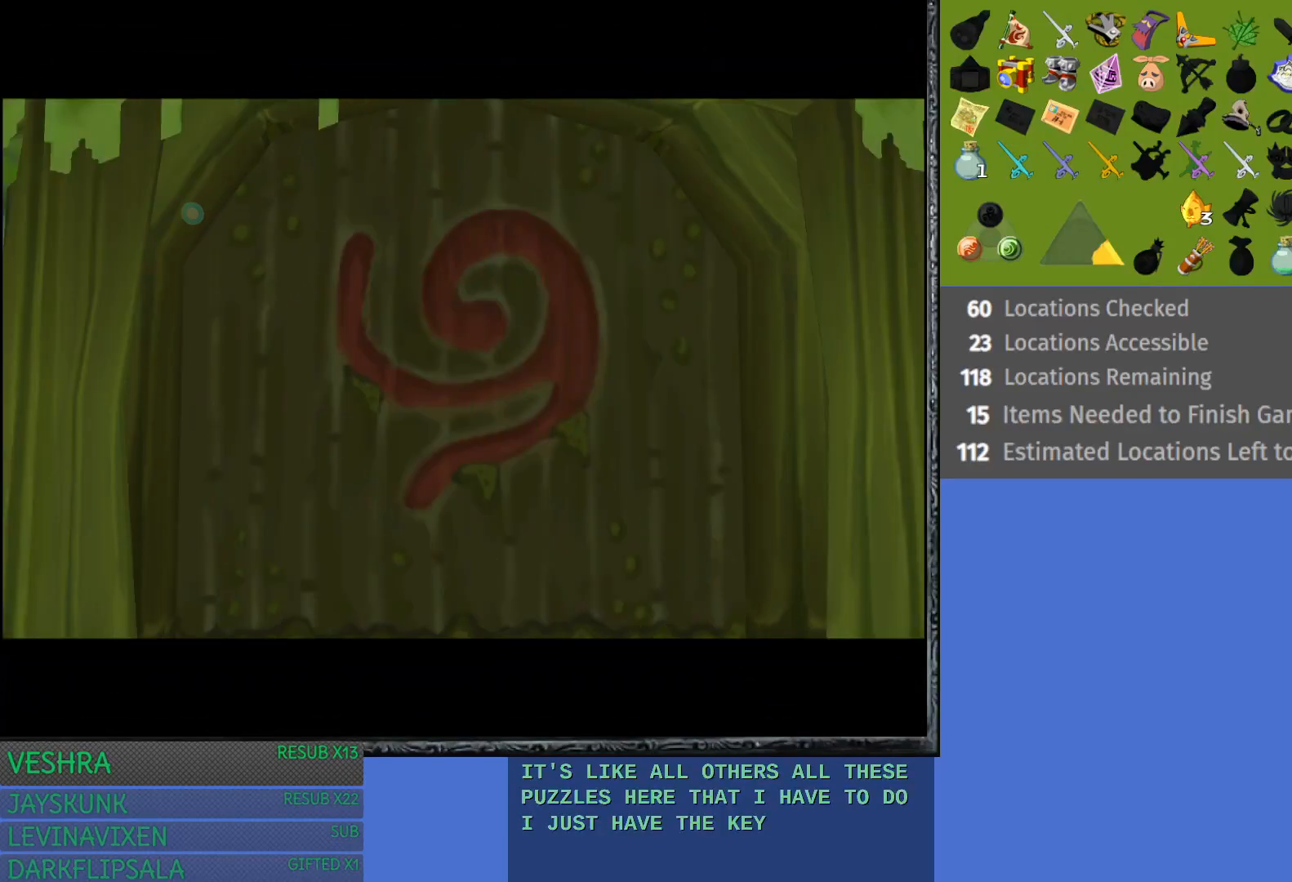
{"buttons": ["CIRCLE"], "left_stick": "up-left", "right_stick": "center", "events": [[100, "left_stick", "left"], [317, "left_stick", "down"], [367, "left_stick", "right"], [400, "CIRCLE", "down"], [483, "left_stick", "up-left"]]}
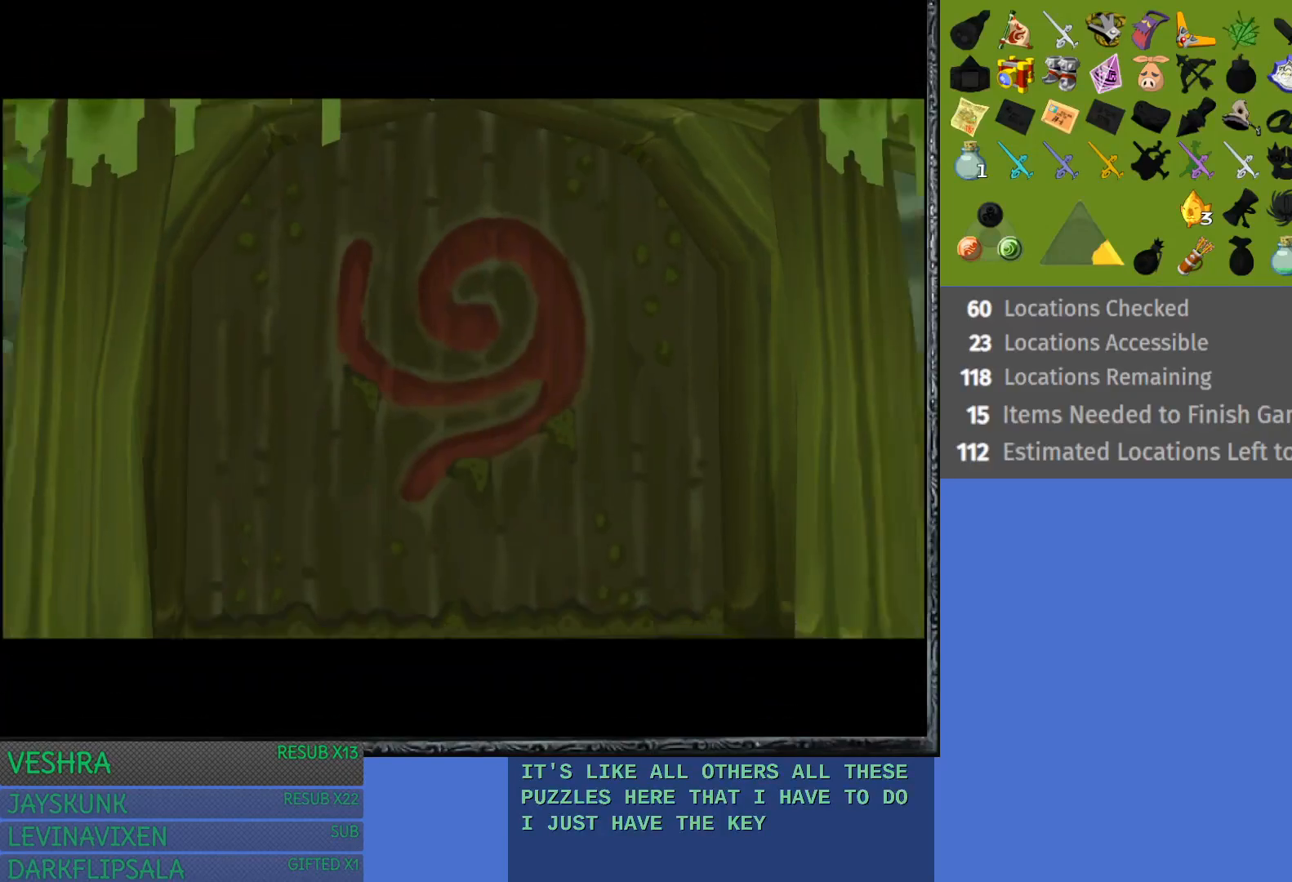
{"buttons": [], "left_stick": "up-right", "right_stick": "center", "events": [[17, "CIRCLE", "up"], [17, "left_stick", "left"], [100, "CIRCLE", "down"], [100, "left_stick", "down"], [150, "left_stick", "right"], [200, "CIRCLE", "up"], [233, "CIRCLE", "down"], [233, "left_stick", "up"], [283, "left_stick", "left"], [350, "CIRCLE", "up"], [350, "left_stick", "down"], [433, "CIRCLE", "down"], [433, "left_stick", "right"], [483, "left_stick", "up-right"], [500, "CIRCLE", "up"]]}
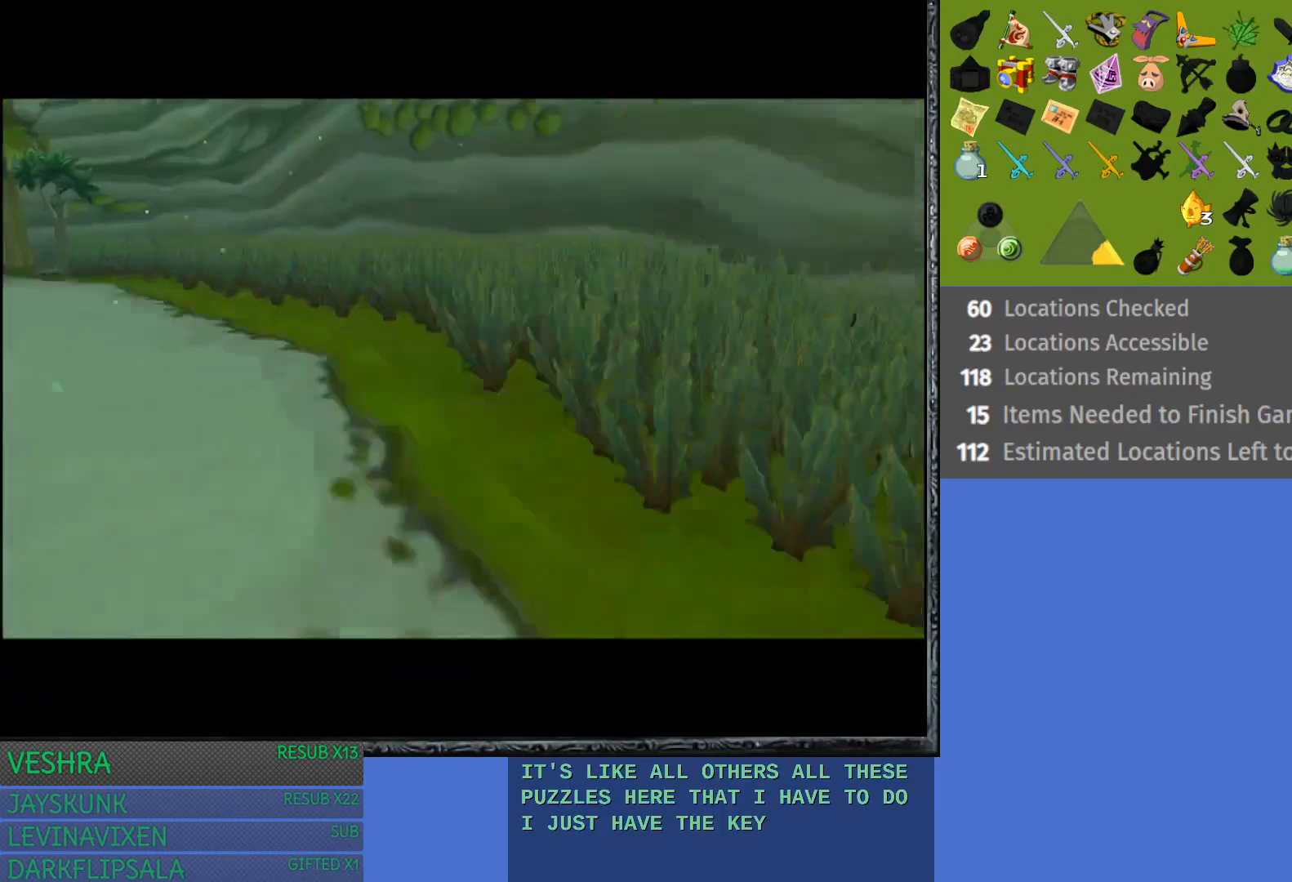
{"buttons": [], "left_stick": "down-left", "right_stick": "center", "events": [[67, "CIRCLE", "down"], [67, "left_stick", "left"], [150, "left_stick", "down"], [167, "CIRCLE", "up"], [217, "left_stick", "right"], [250, "CIRCLE", "down"], [367, "CIRCLE", "up"], [383, "left_stick", "down-left"]]}
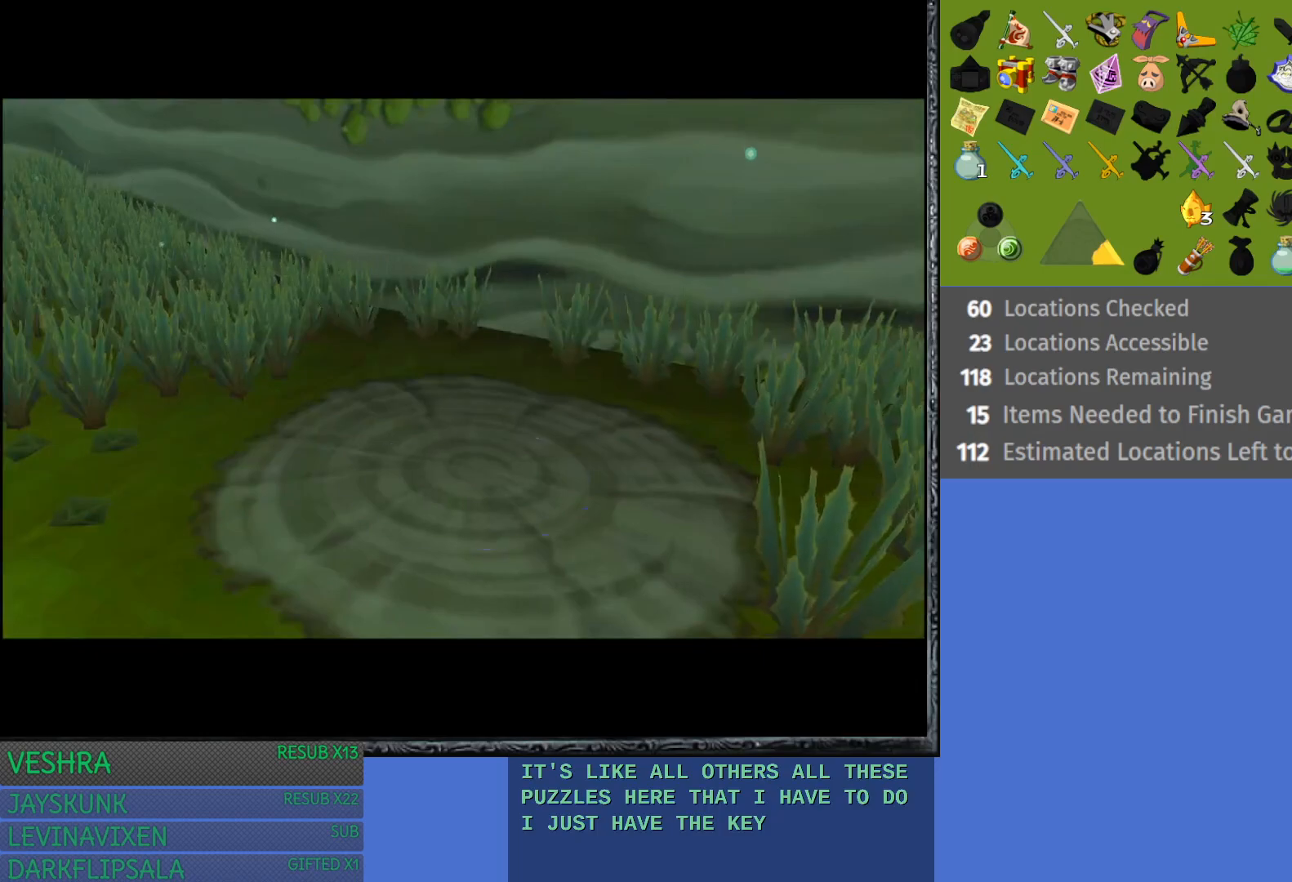
{"buttons": [], "left_stick": "center", "right_stick": "center", "events": [[17, "left_stick", "center"]]}
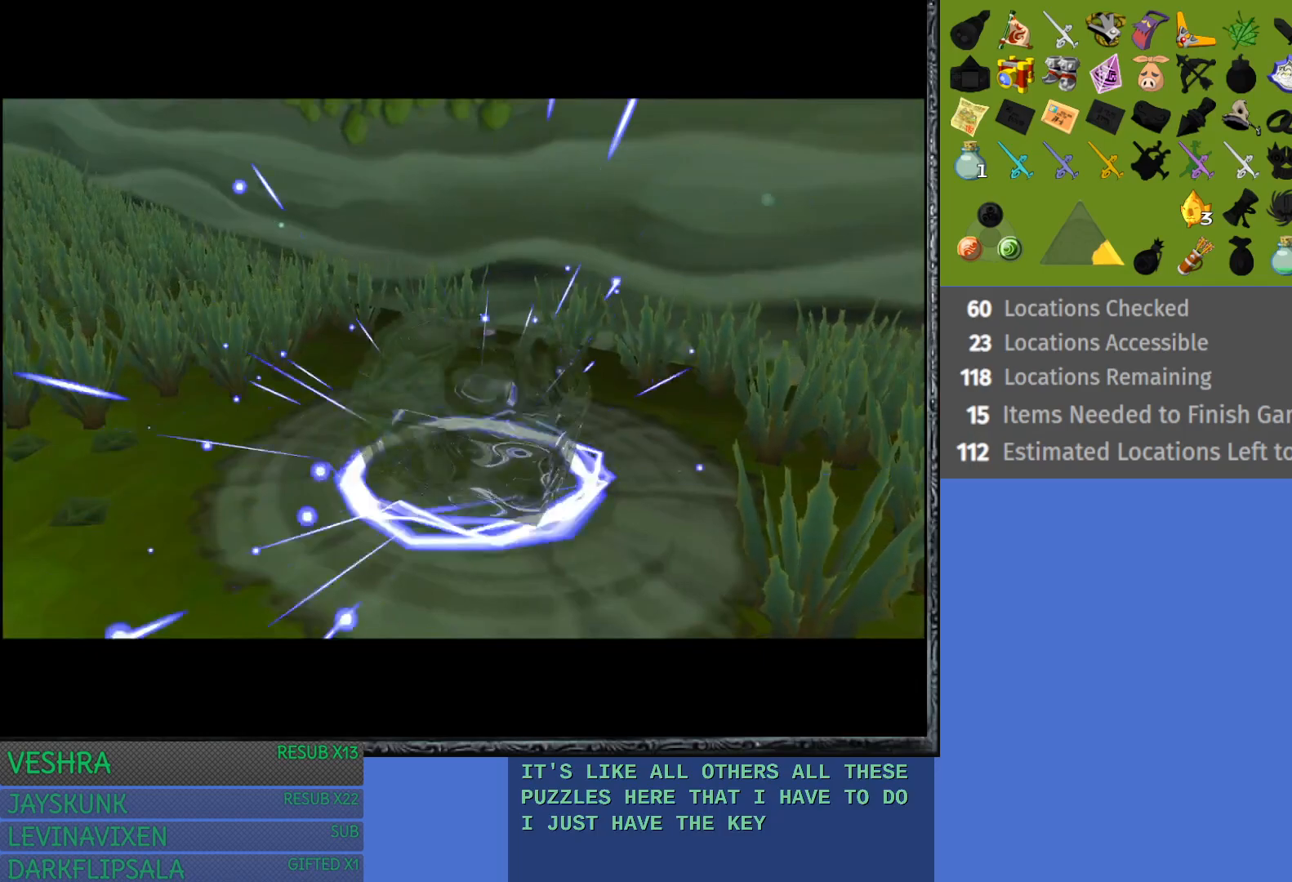
{"buttons": [], "left_stick": "center", "right_stick": "center", "events": []}
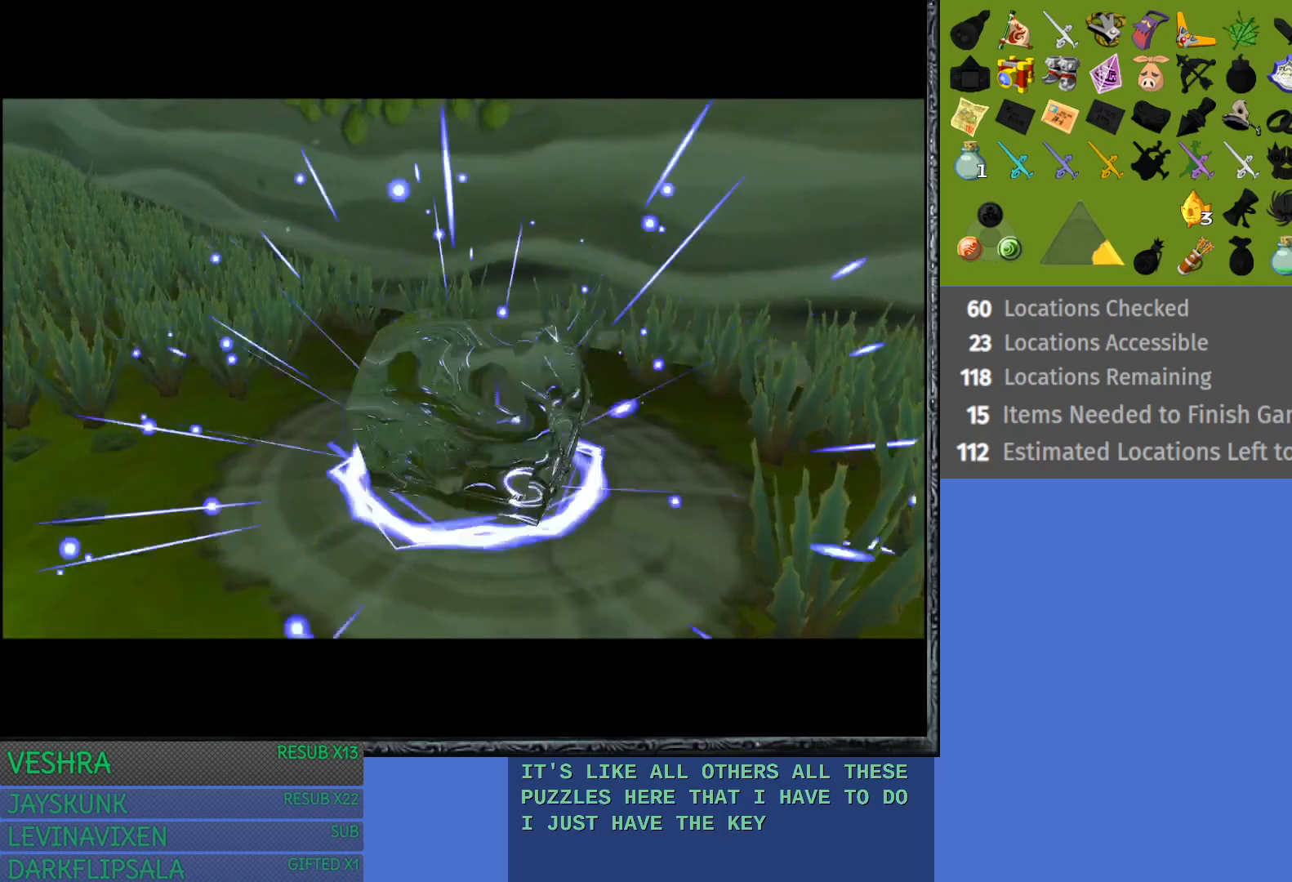
{"buttons": [], "left_stick": "center", "right_stick": "center", "events": []}
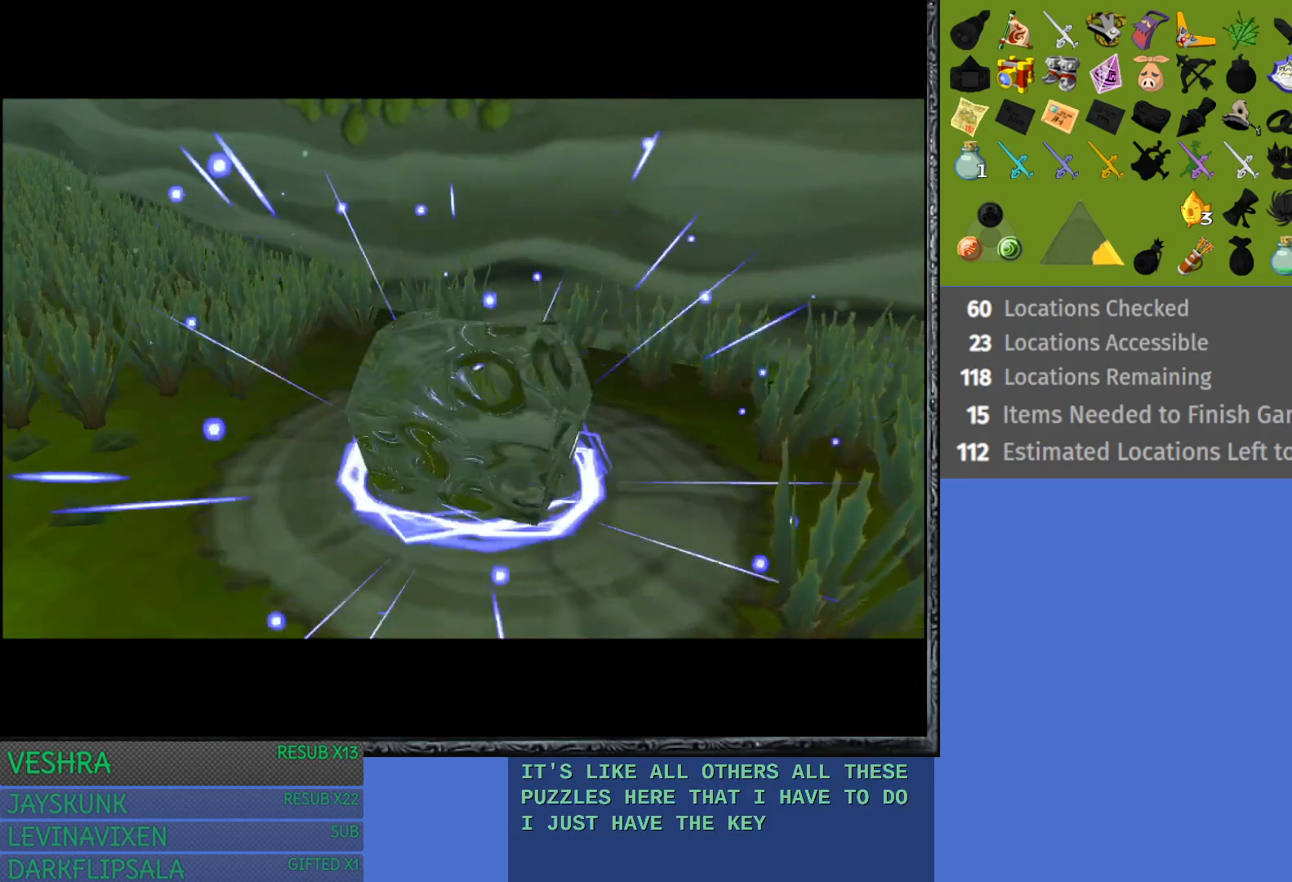
{"buttons": [], "left_stick": "center", "right_stick": "center", "events": []}
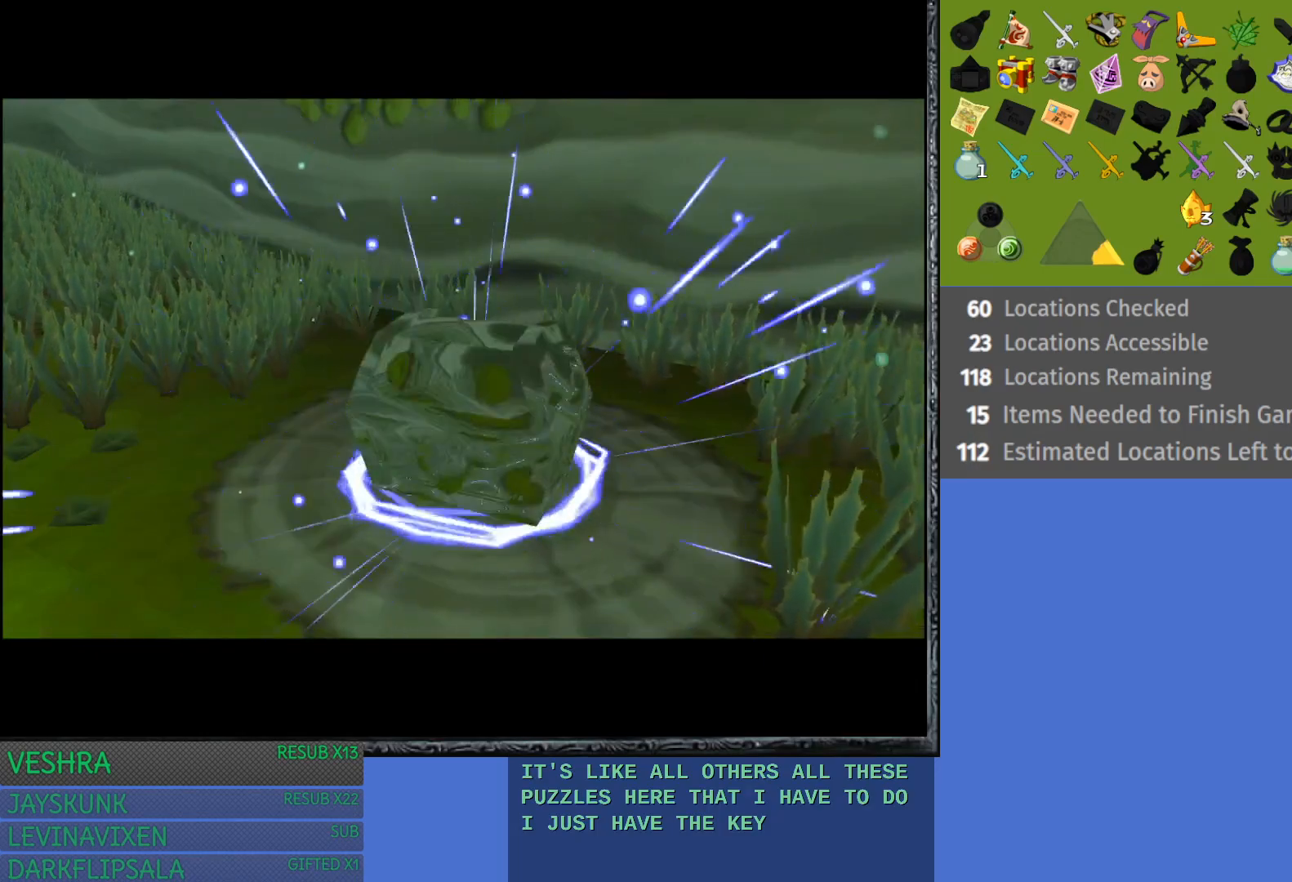
{"buttons": [], "left_stick": "center", "right_stick": "center", "events": []}
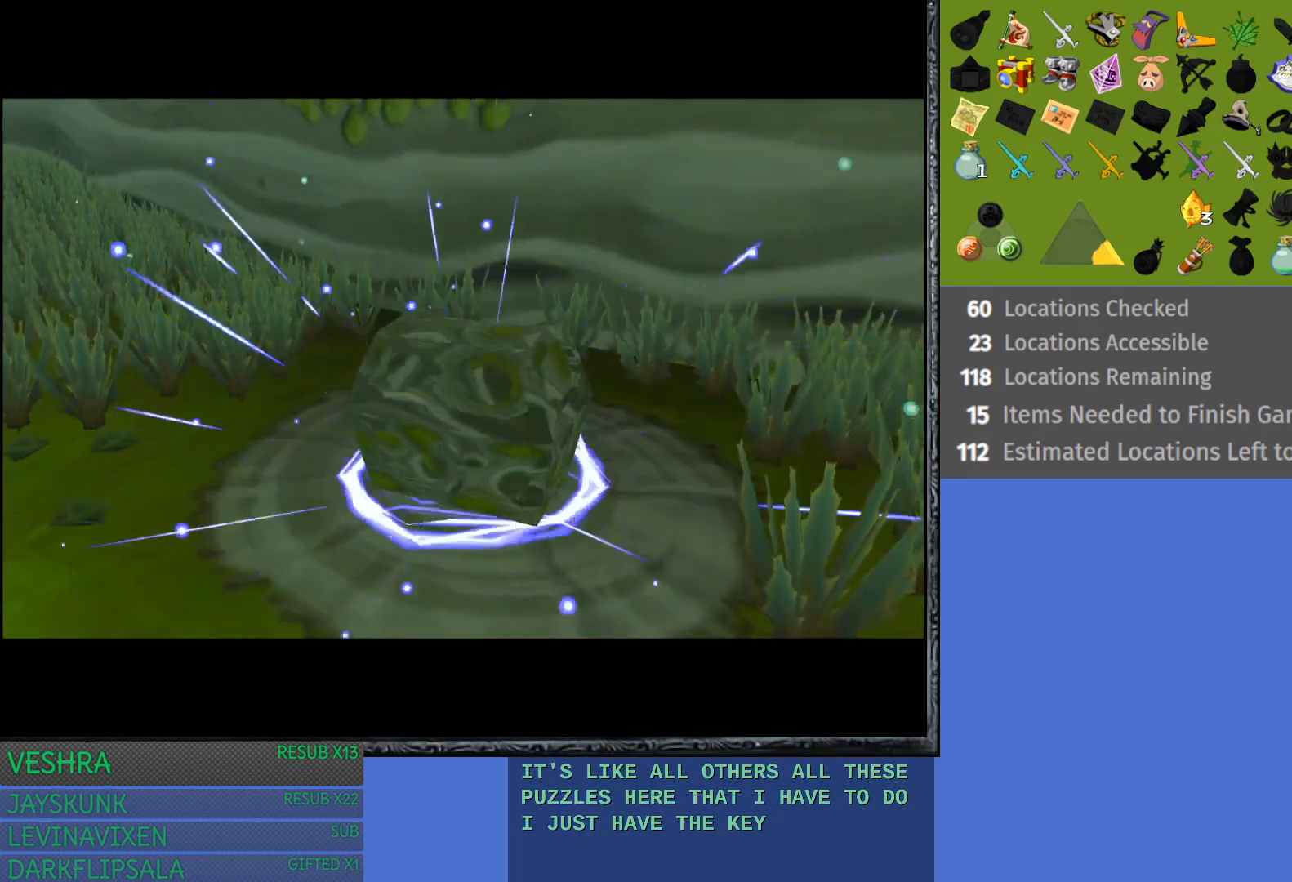
{"buttons": [], "left_stick": "center", "right_stick": "center", "events": []}
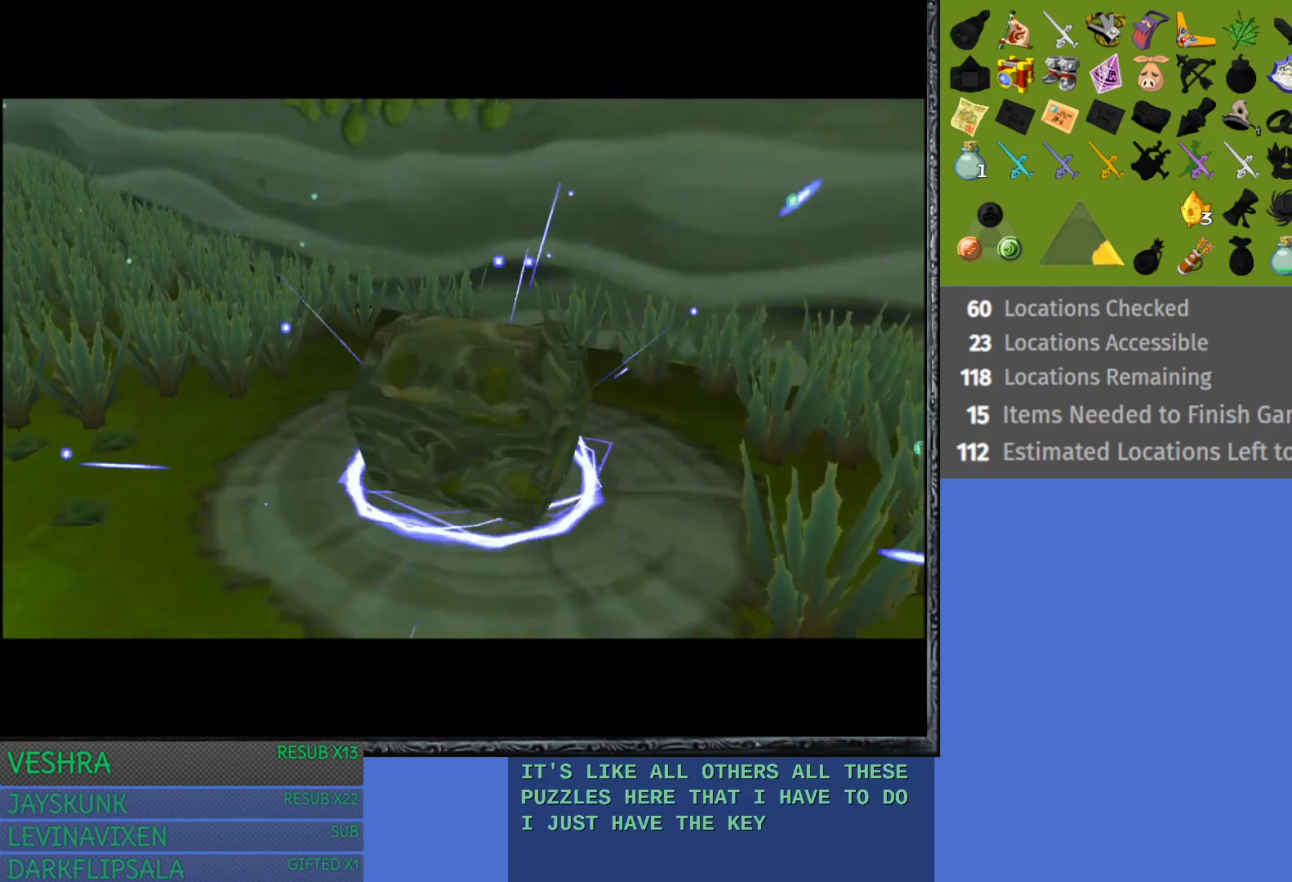
{"buttons": [], "left_stick": "center", "right_stick": "center", "events": []}
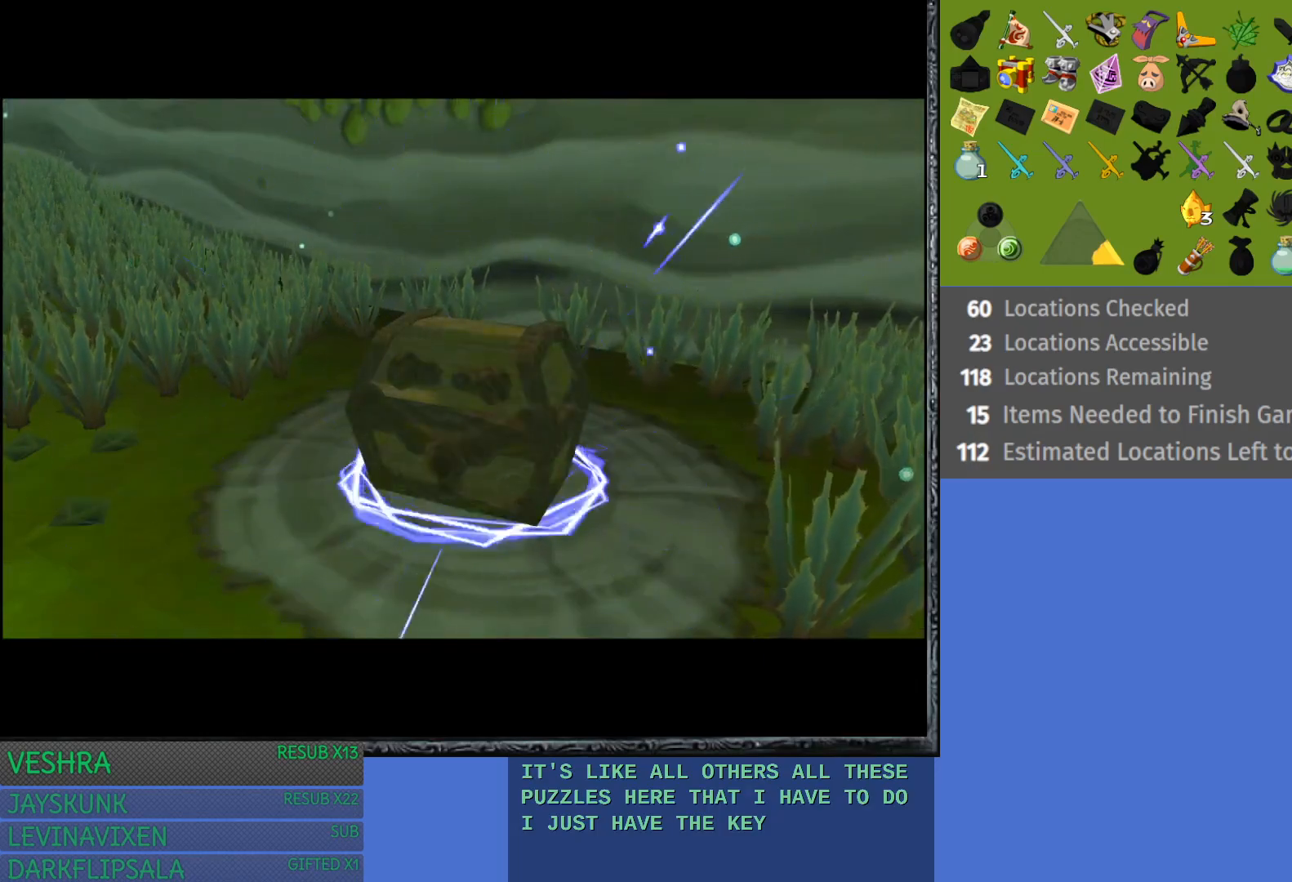
{"buttons": ["CIRCLE"], "left_stick": "up-left", "right_stick": "center", "events": [[200, "left_stick", "down-left"], [350, "left_stick", "down-right"], [433, "left_stick", "up-right"], [450, "CIRCLE", "down"], [500, "left_stick", "up-left"]]}
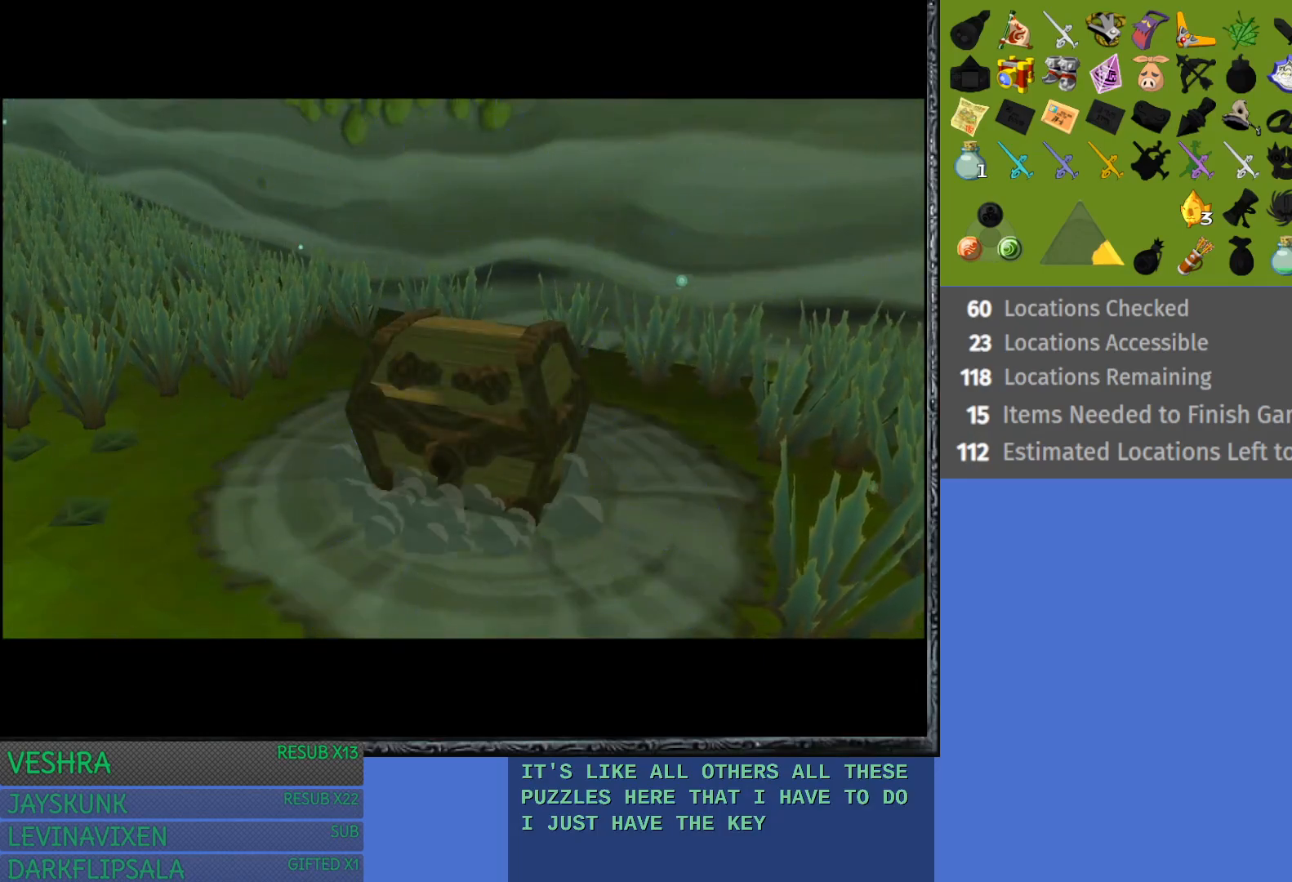
{"buttons": [], "left_stick": "down-right", "right_stick": "center", "events": [[67, "CIRCLE", "up"], [67, "left_stick", "down-left"], [150, "left_stick", "down-right"], [200, "CIRCLE", "down"], [250, "CIRCLE", "up"], [267, "left_stick", "up-right"], [333, "left_stick", "up-left"], [350, "CIRCLE", "down"], [383, "left_stick", "down-left"], [450, "CIRCLE", "up"], [467, "left_stick", "down-right"]]}
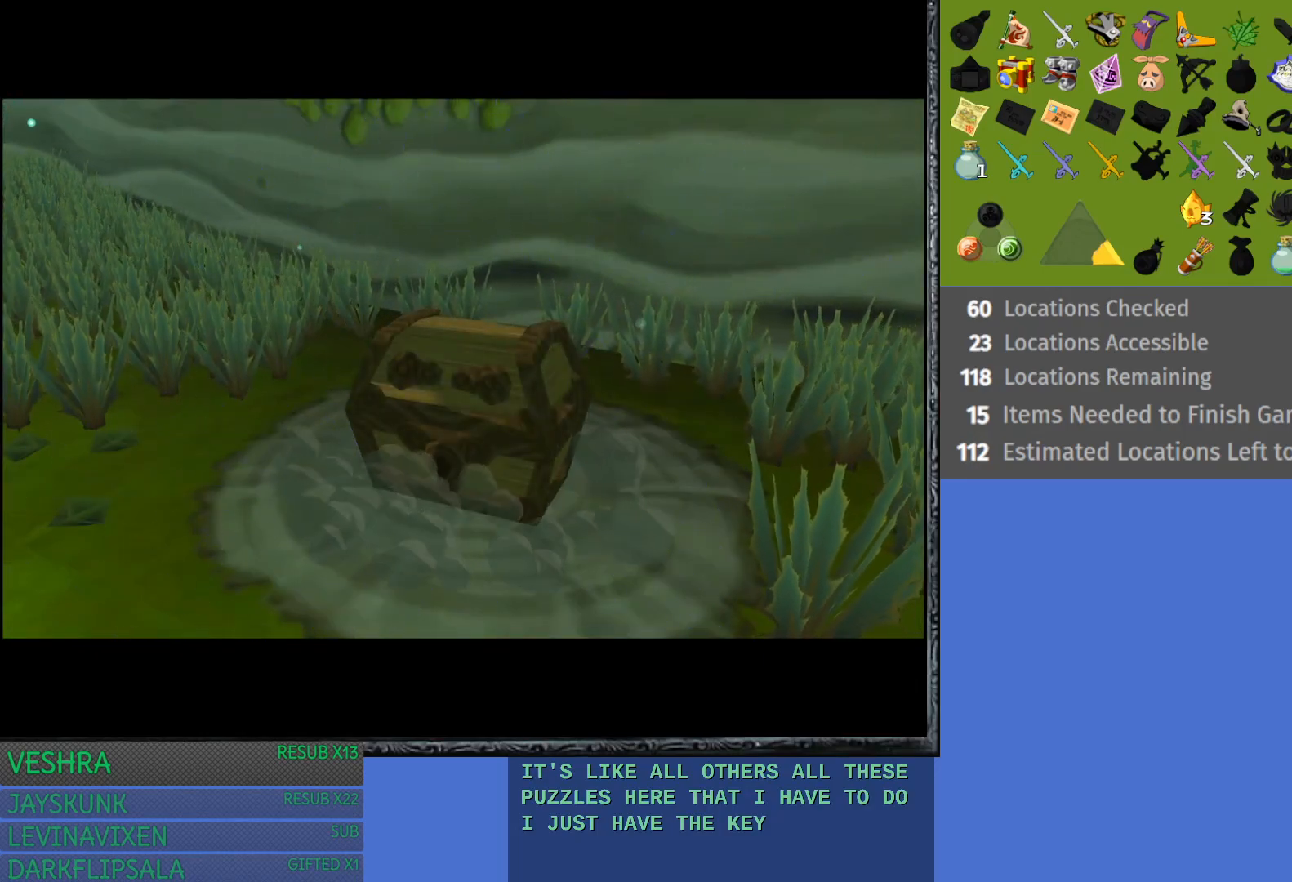
{"buttons": ["CIRCLE"], "left_stick": "down-left", "right_stick": "center", "events": [[67, "CIRCLE", "down"], [67, "left_stick", "up-right"], [133, "CIRCLE", "up"], [150, "left_stick", "up-left"], [200, "CIRCLE", "down"], [200, "left_stick", "down-left"], [283, "left_stick", "down-right"], [300, "CIRCLE", "up"], [400, "CIRCLE", "down"], [400, "left_stick", "up-right"], [450, "left_stick", "up-left"], [500, "left_stick", "down-left"]]}
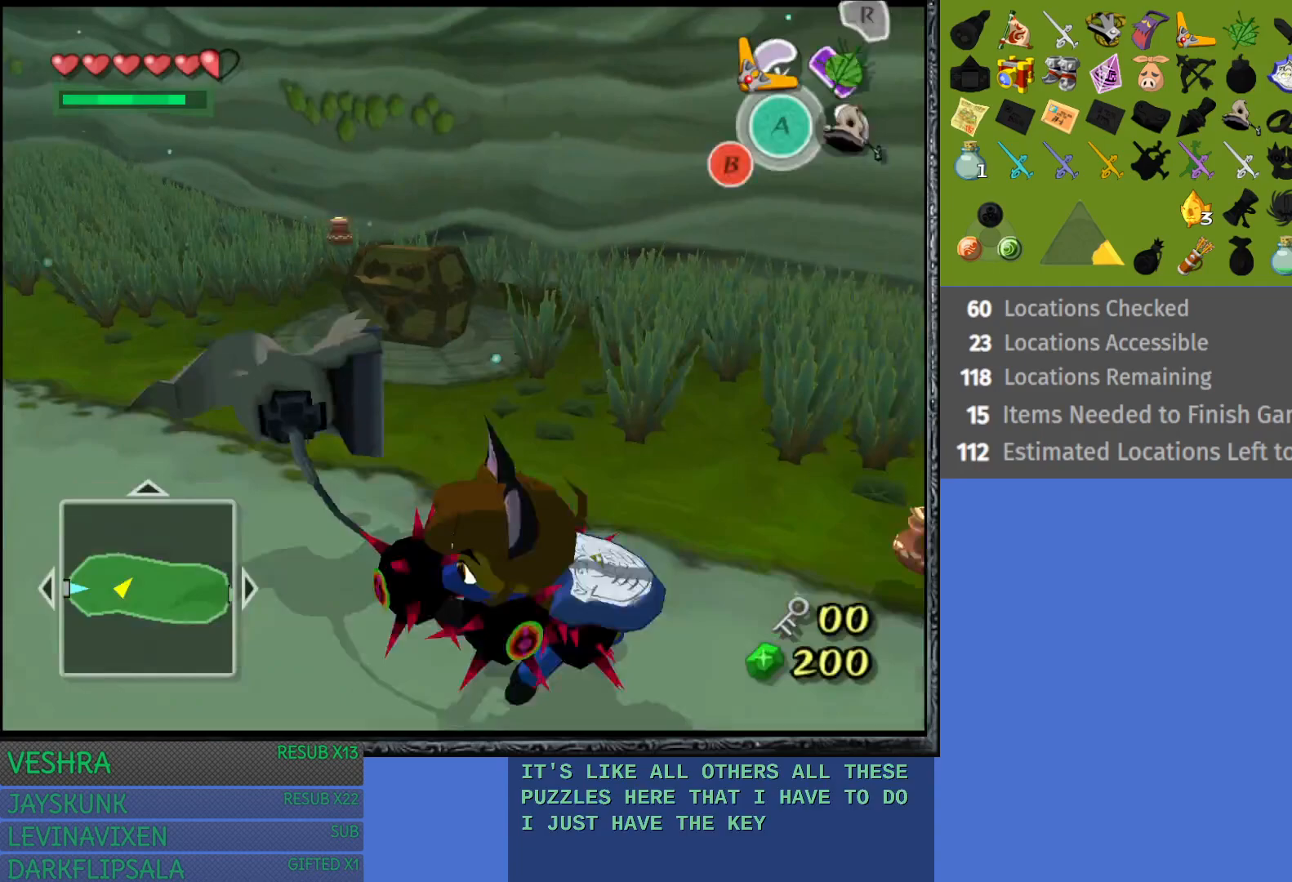
{"buttons": [], "left_stick": "center", "right_stick": "center", "events": [[33, "CIRCLE", "up"], [83, "CIRCLE", "down"], [83, "left_stick", "down-right"], [167, "CIRCLE", "up"], [183, "left_stick", "up-right"], [233, "CIRCLE", "down"], [233, "left_stick", "up-left"], [283, "left_stick", "down-left"], [350, "CIRCLE", "up"], [417, "left_stick", "center"]]}
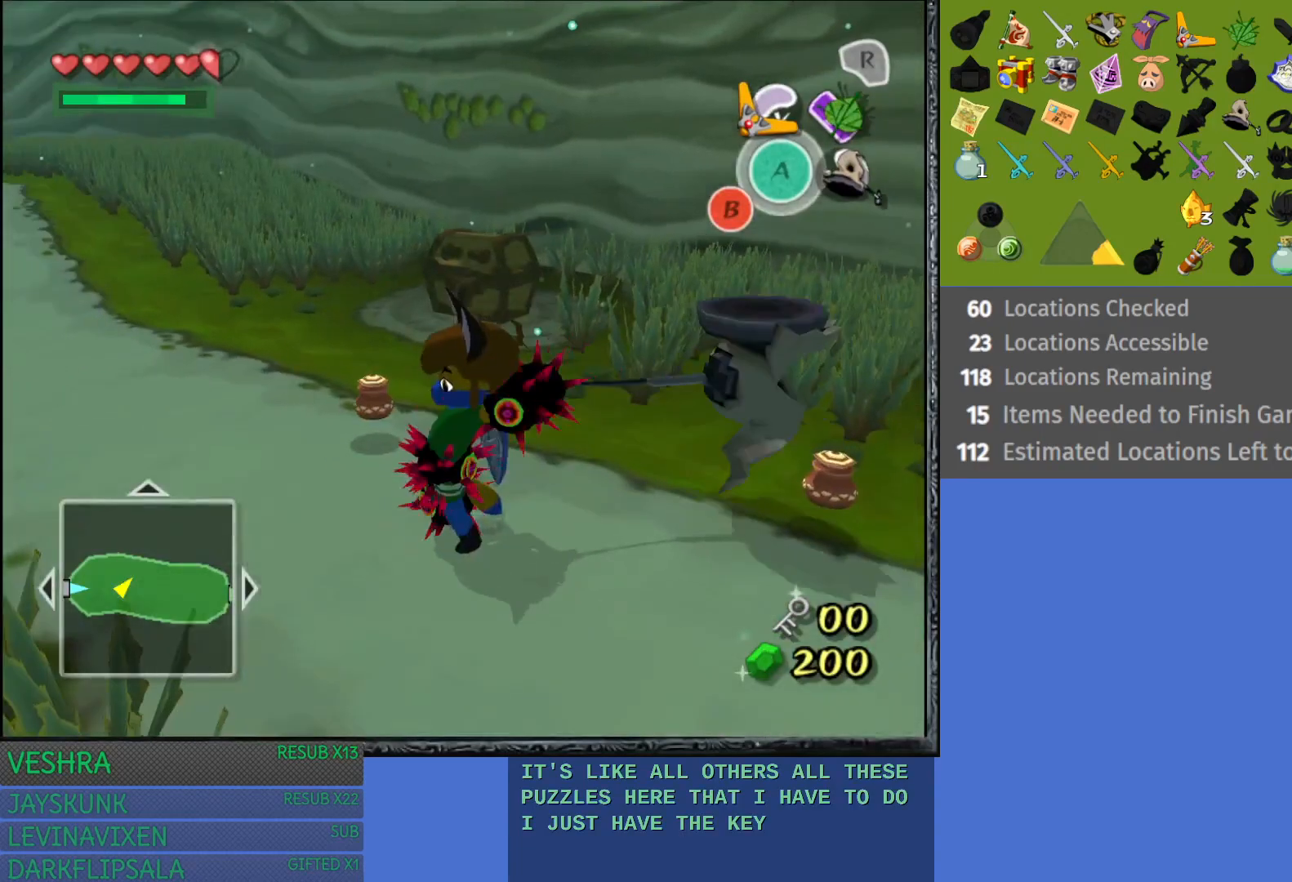
{"buttons": [], "left_stick": "down", "right_stick": "center", "events": [[167, "left_stick", "down"], [250, "CIRCLE", "down"], [300, "left_stick", "right"], [333, "CIRCLE", "up"], [417, "CIRCLE", "down"], [417, "left_stick", "left"], [500, "CIRCLE", "up"], [500, "left_stick", "down"]]}
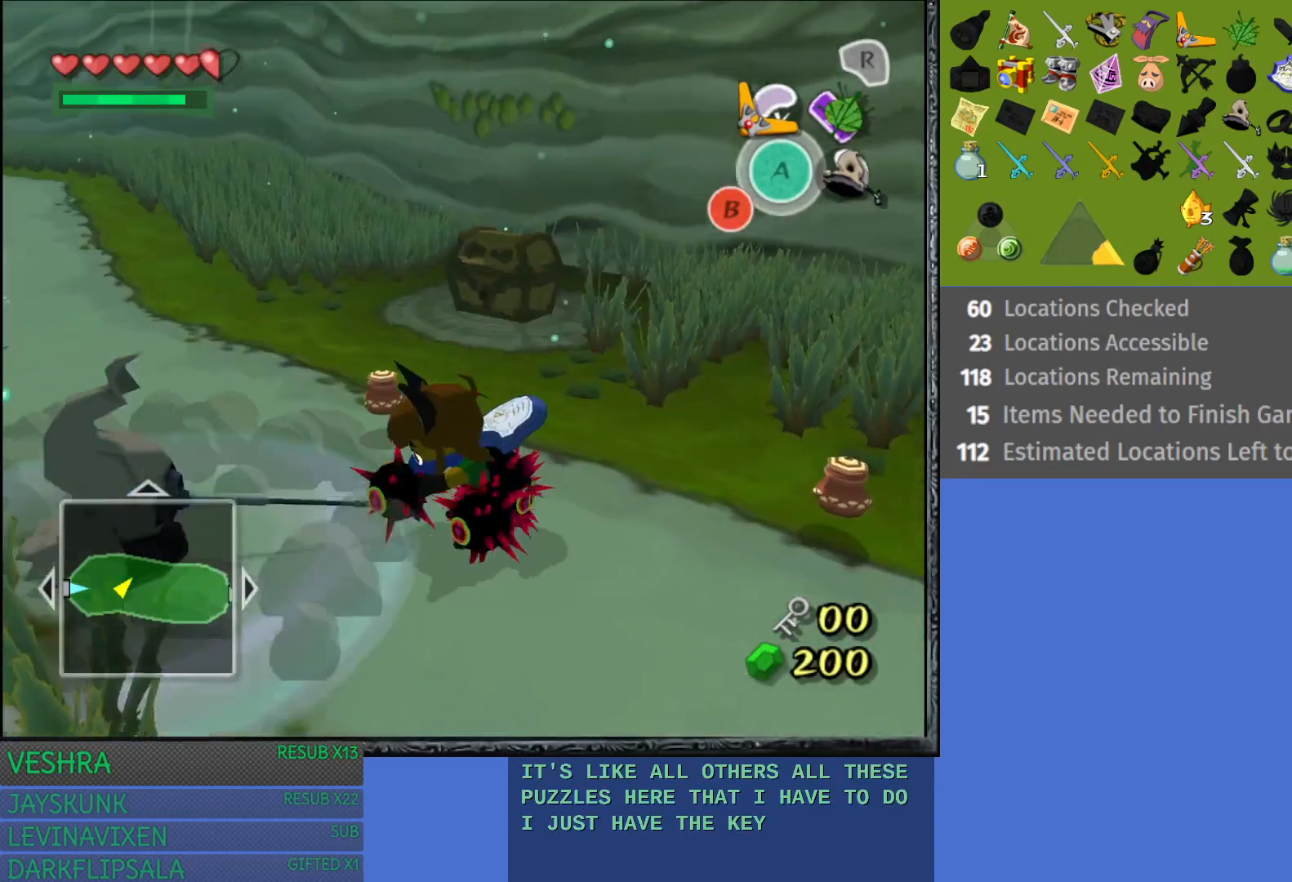
{"buttons": ["CIRCLE"], "left_stick": "down-left", "right_stick": "center", "events": [[50, "left_stick", "right"], [100, "CIRCLE", "down"], [200, "CIRCLE", "up"], [200, "left_stick", "left"], [250, "CIRCLE", "down"], [317, "left_stick", "right"], [350, "CIRCLE", "up"], [433, "CIRCLE", "down"], [450, "left_stick", "up-left"], [500, "left_stick", "down-left"]]}
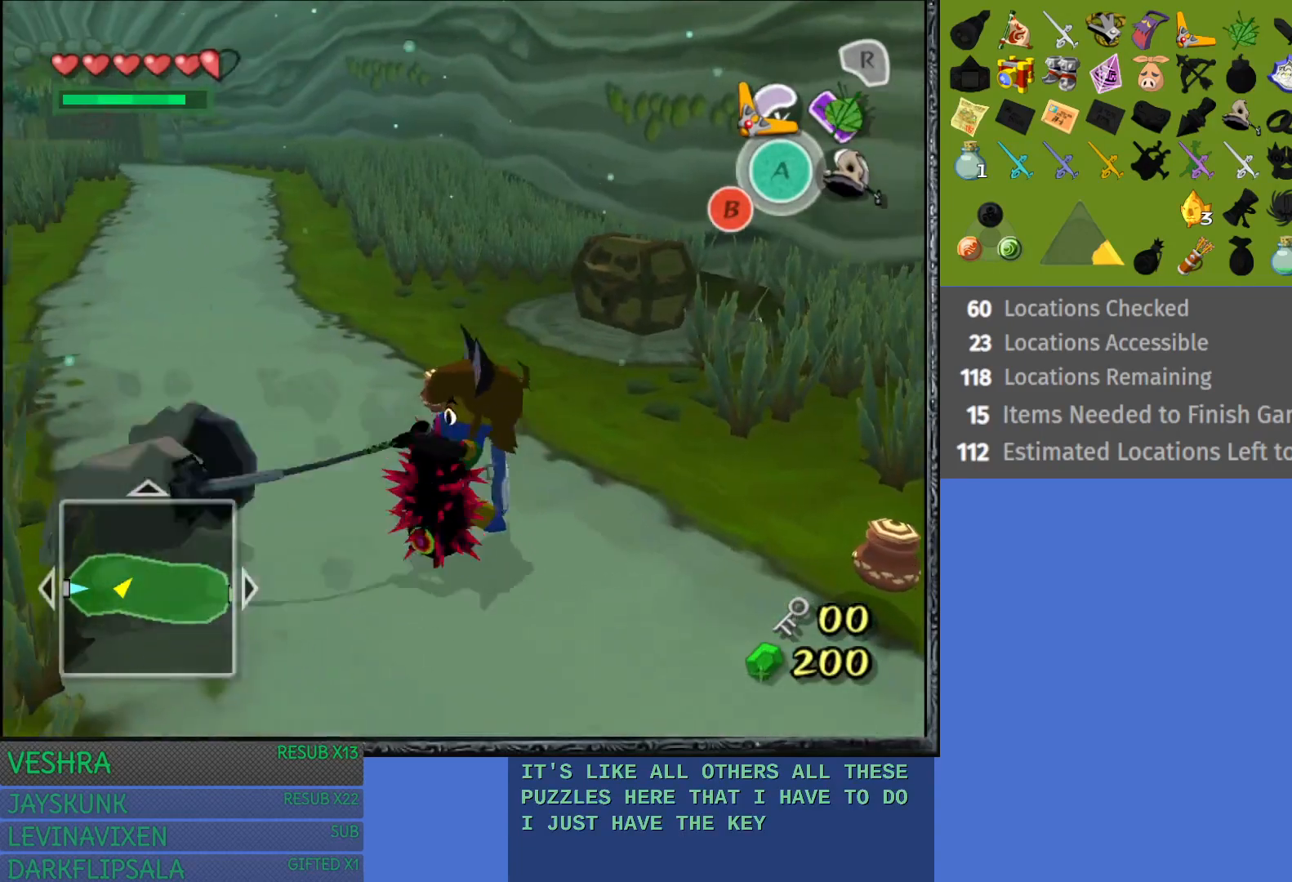
{"buttons": [], "left_stick": "center", "right_stick": "center", "events": [[33, "CIRCLE", "up"], [100, "left_stick", "center"]]}
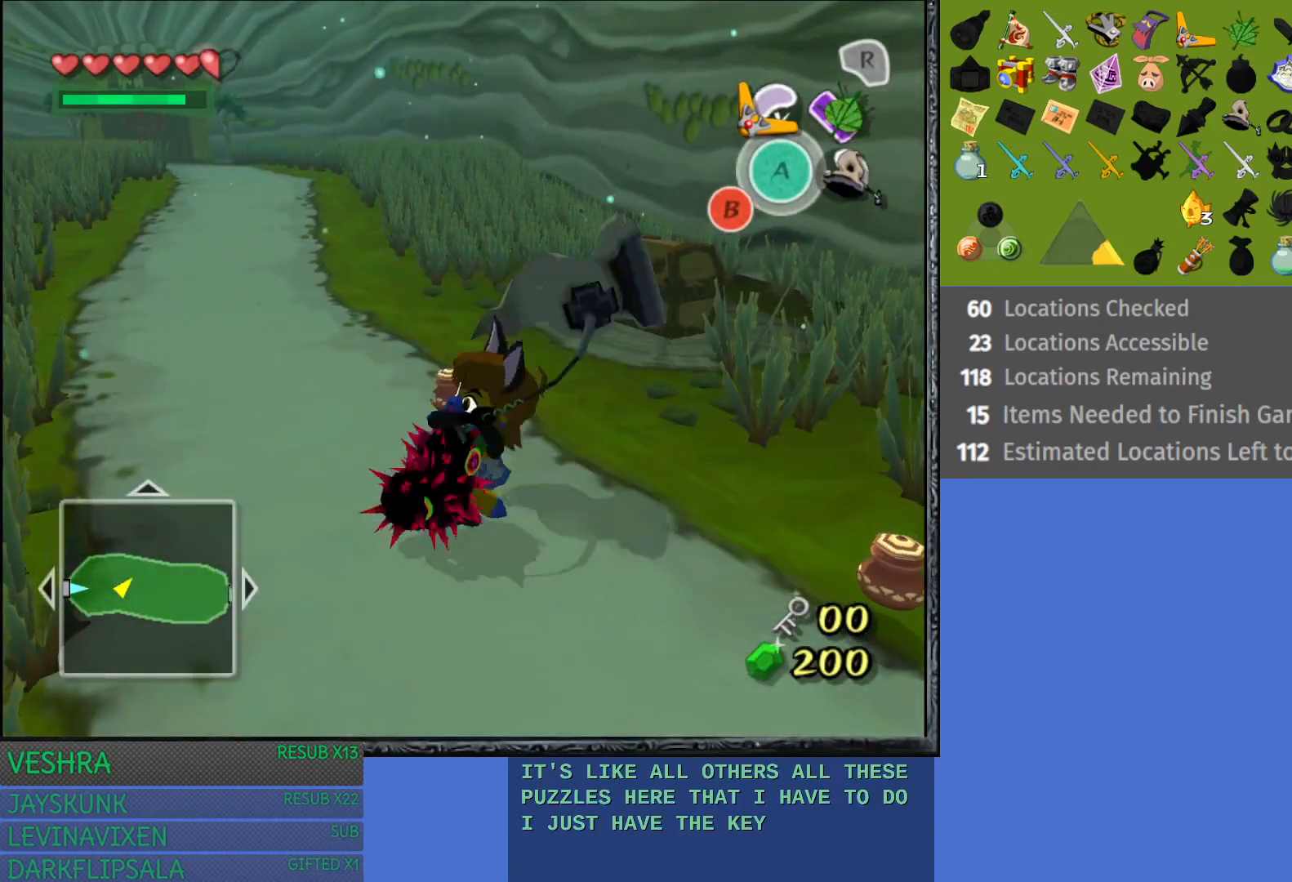
{"buttons": [], "left_stick": "center", "right_stick": "center", "events": []}
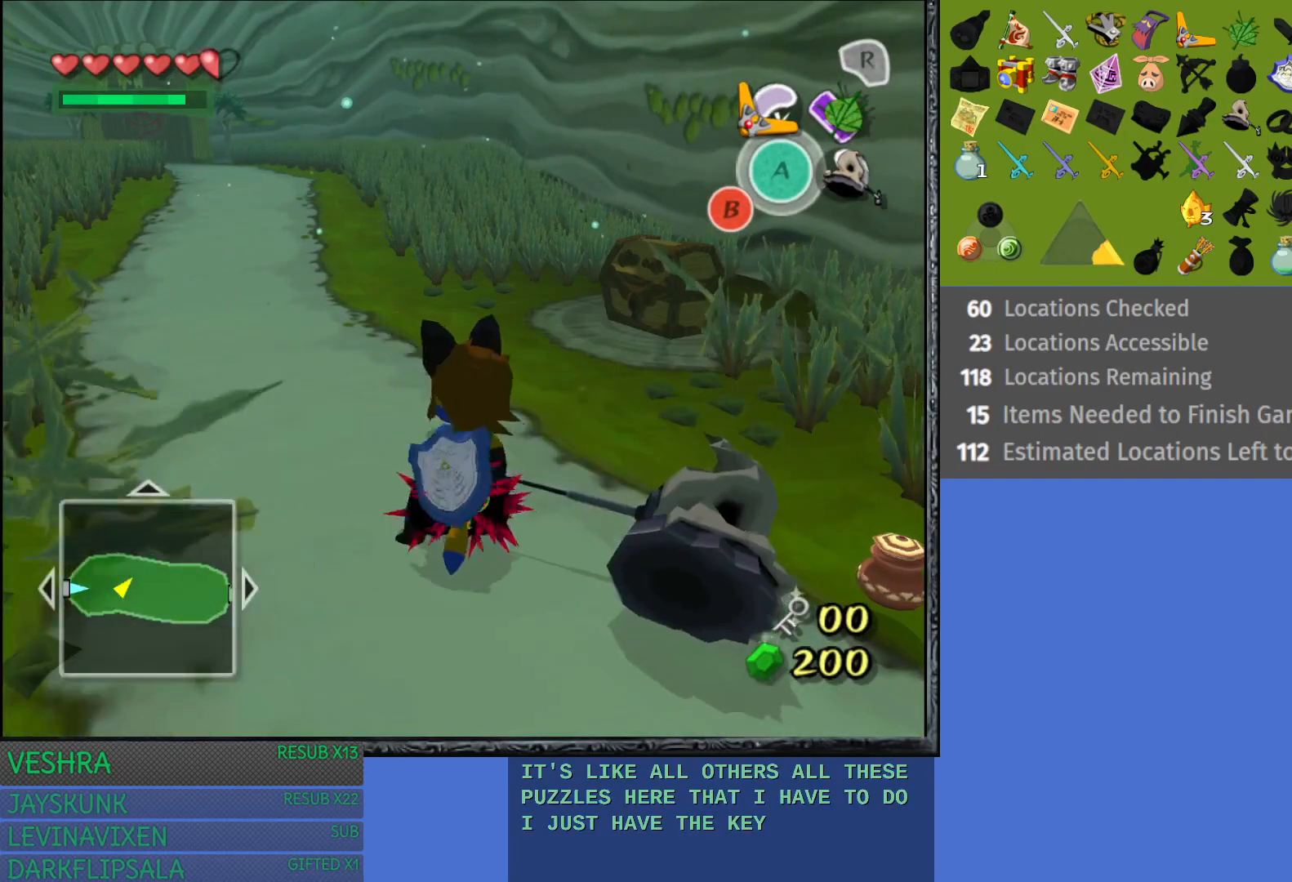
{"buttons": [], "left_stick": "down-right", "right_stick": "center", "events": [[117, "left_stick", "right"], [350, "left_stick", "down-right"]]}
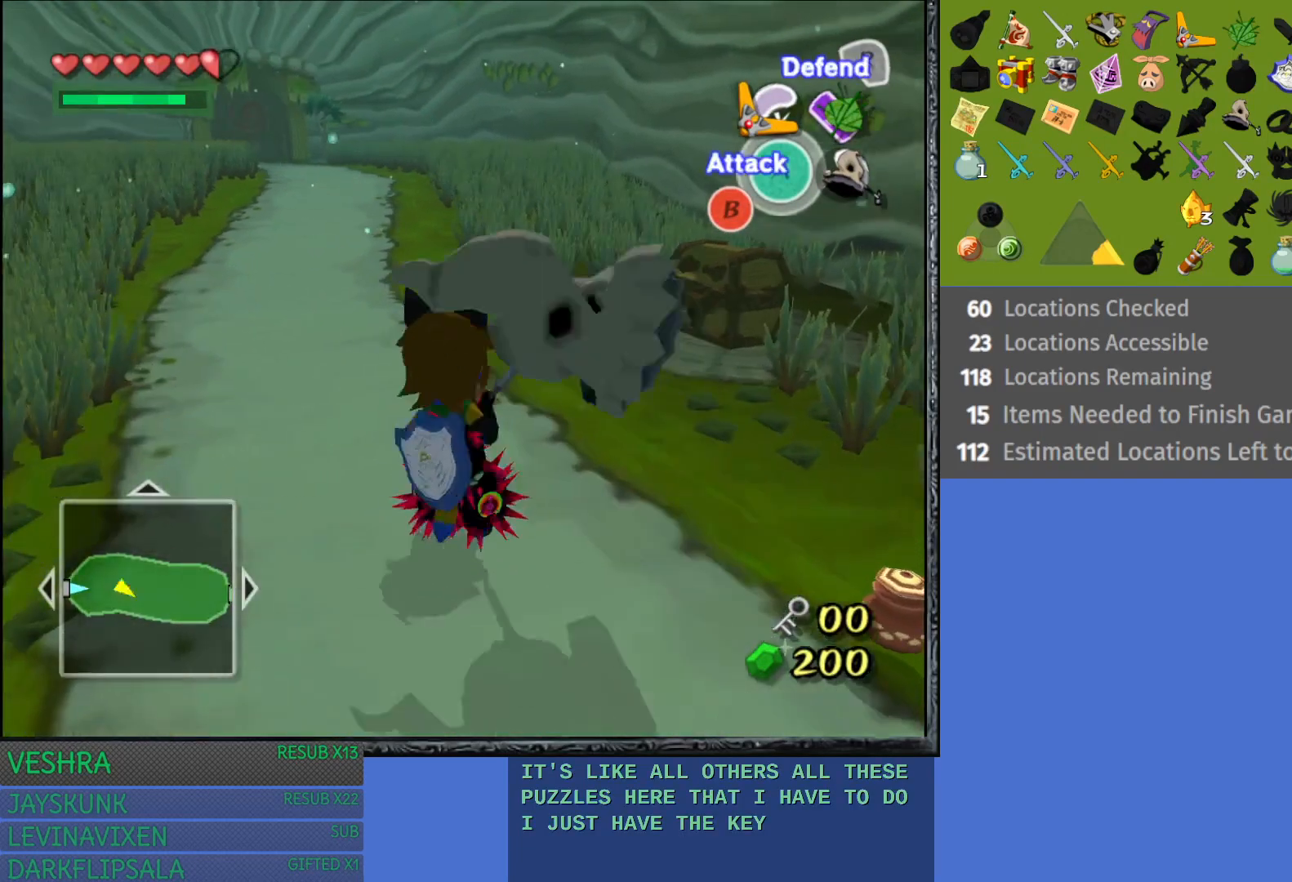
{"buttons": [], "left_stick": "right", "right_stick": "center", "events": [[450, "left_stick", "right"]]}
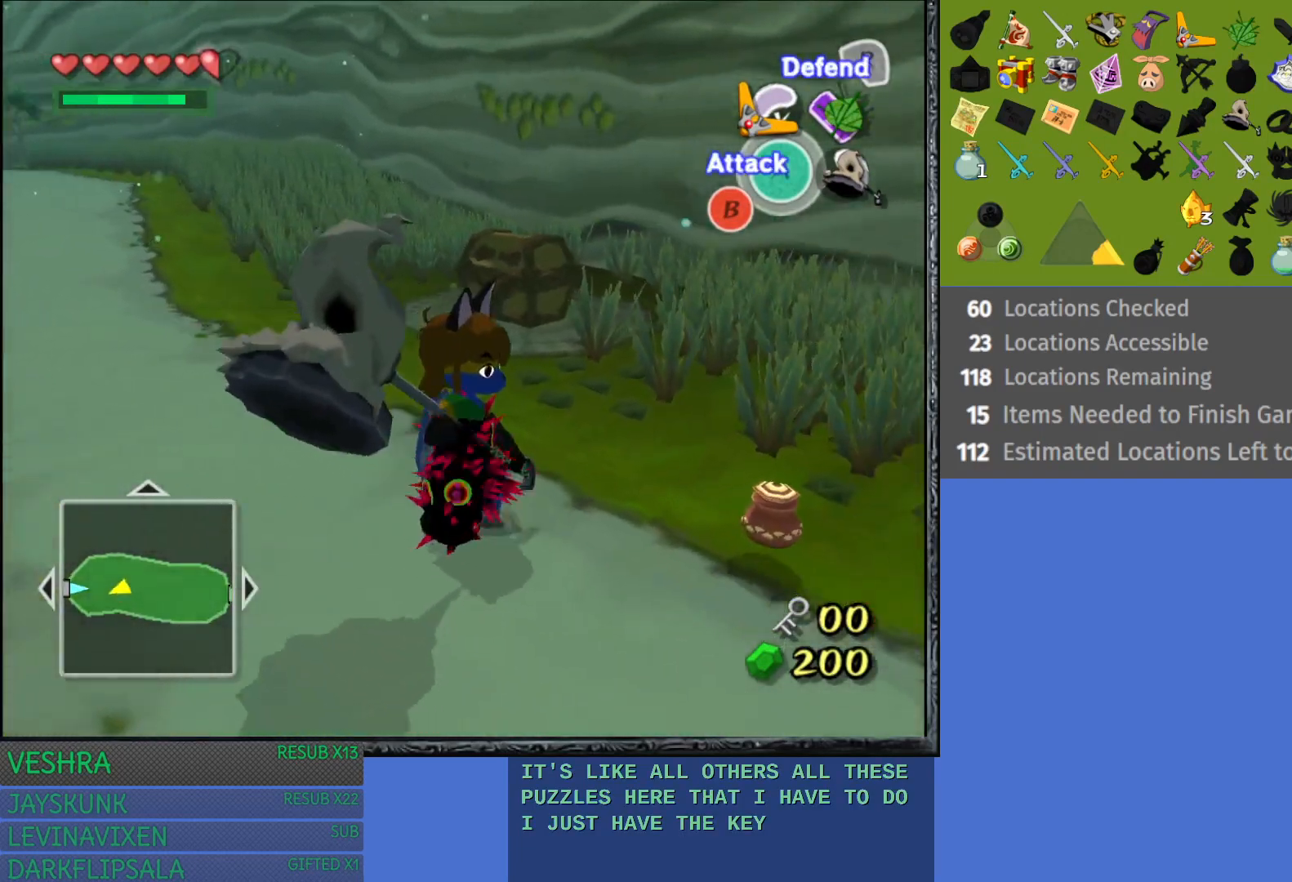
{"buttons": [], "left_stick": "up", "right_stick": "center", "events": [[333, "left_stick", "up-right"], [467, "left_stick", "up"]]}
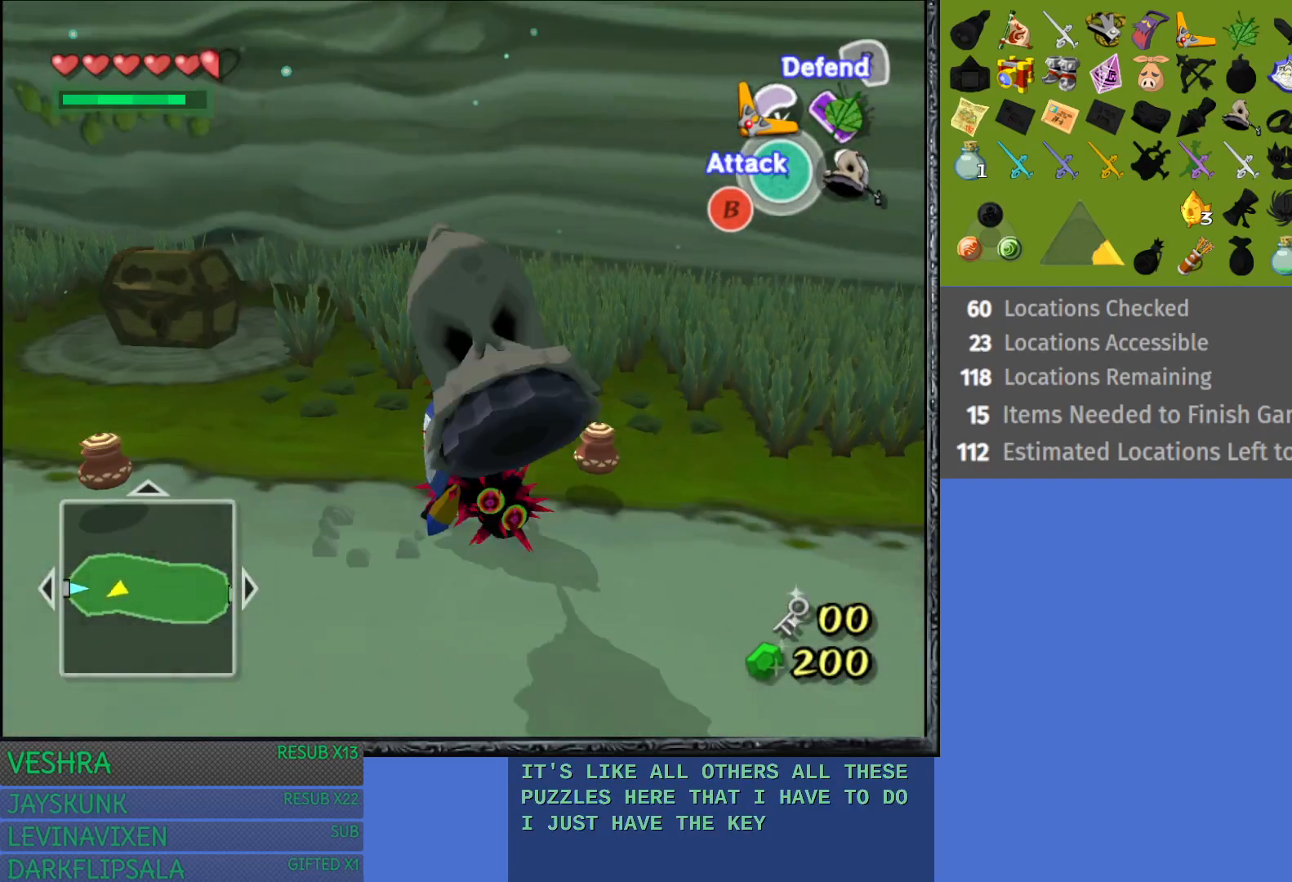
{"buttons": [], "left_stick": "up-left", "right_stick": "center", "events": [[200, "left_stick", "up-left"]]}
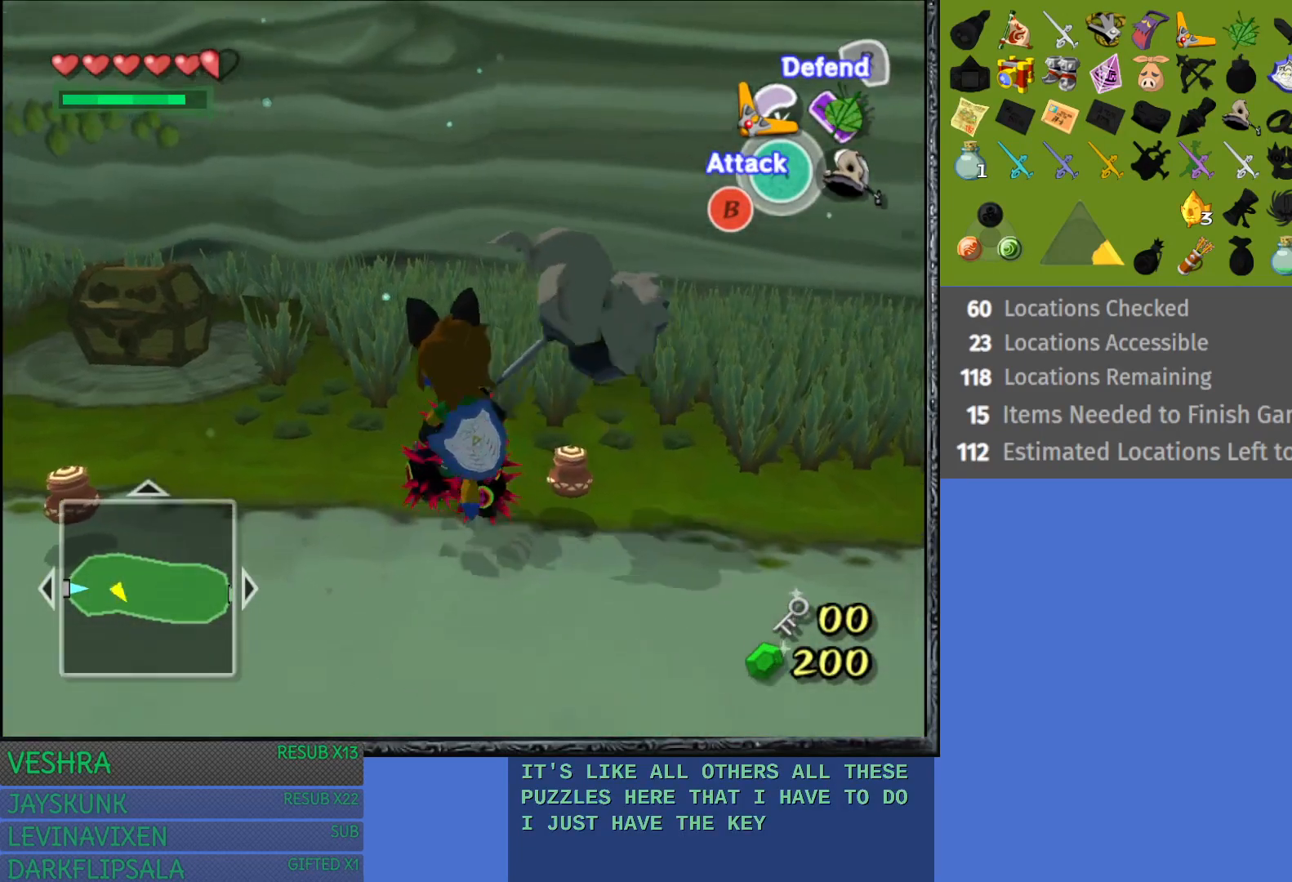
{"buttons": ["CROSS"], "left_stick": "up", "right_stick": "center", "events": [[33, "CROSS", "down"], [150, "CROSS", "up"], [250, "CROSS", "down"], [350, "CROSS", "up"], [417, "CROSS", "down"], [433, "left_stick", "up"]]}
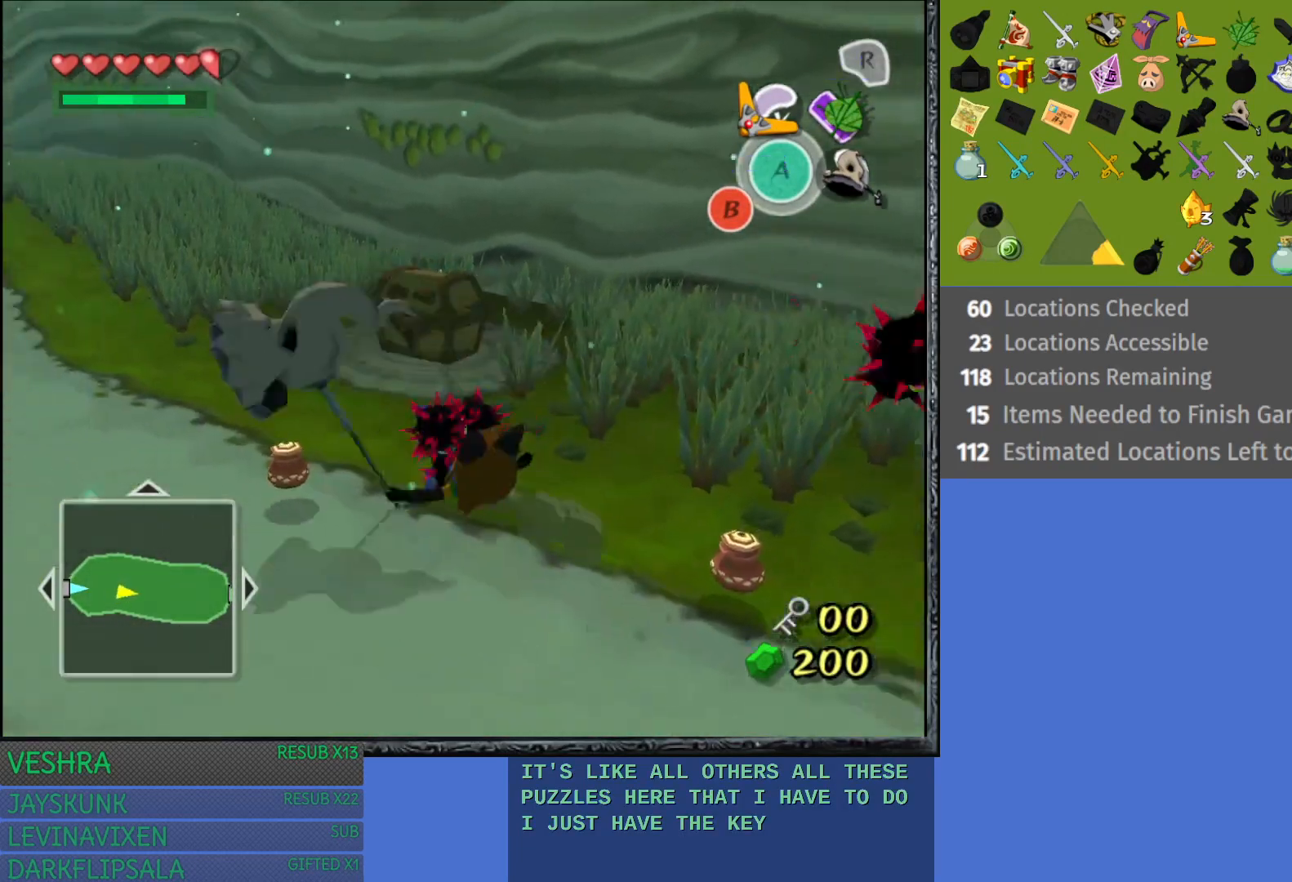
{"buttons": [], "left_stick": "up", "right_stick": "center", "events": [[50, "CROSS", "up"], [133, "CROSS", "down"], [217, "CROSS", "up"]]}
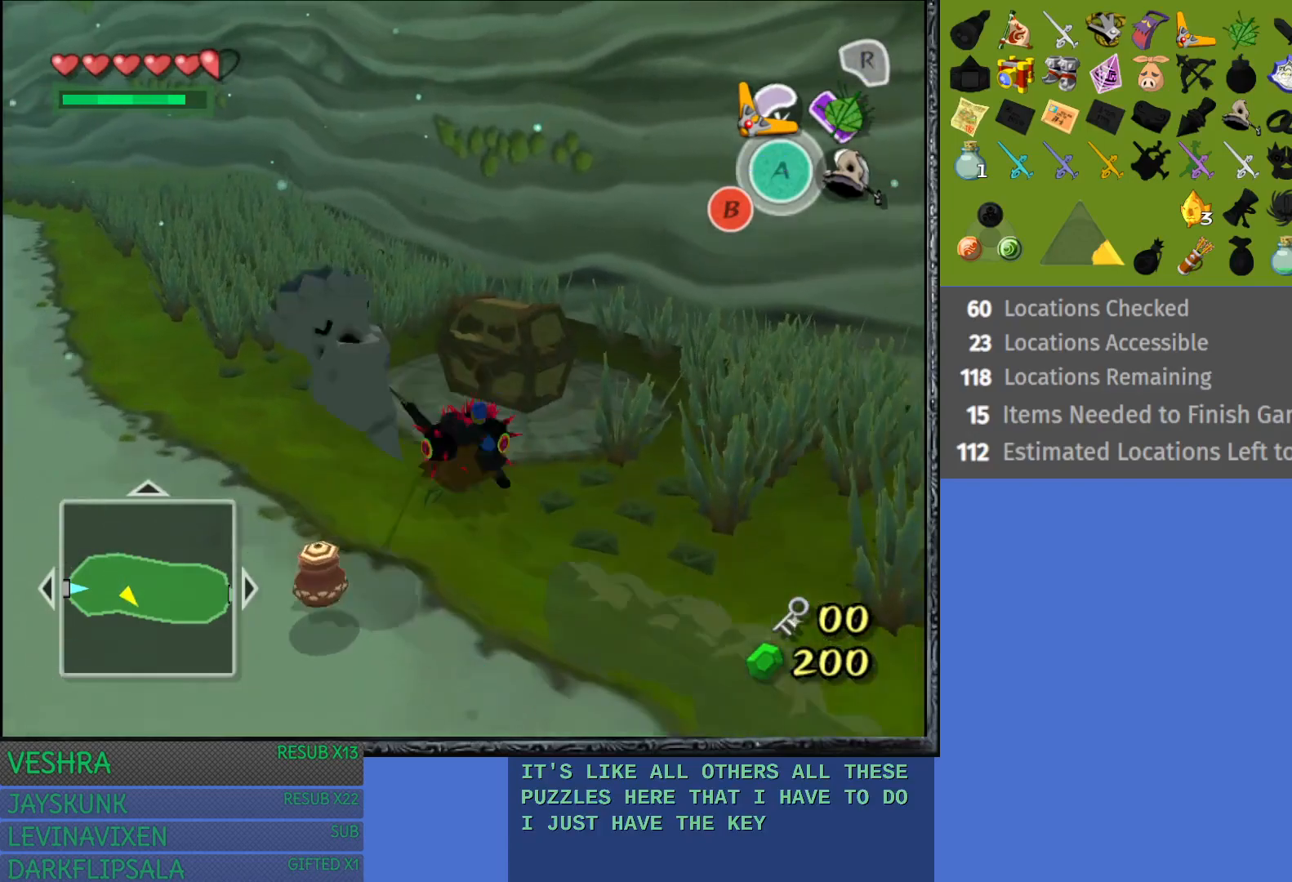
{"buttons": ["CROSS"], "left_stick": "up-right", "right_stick": "center", "events": [[300, "left_stick", "up-right"], [500, "CROSS", "down"]]}
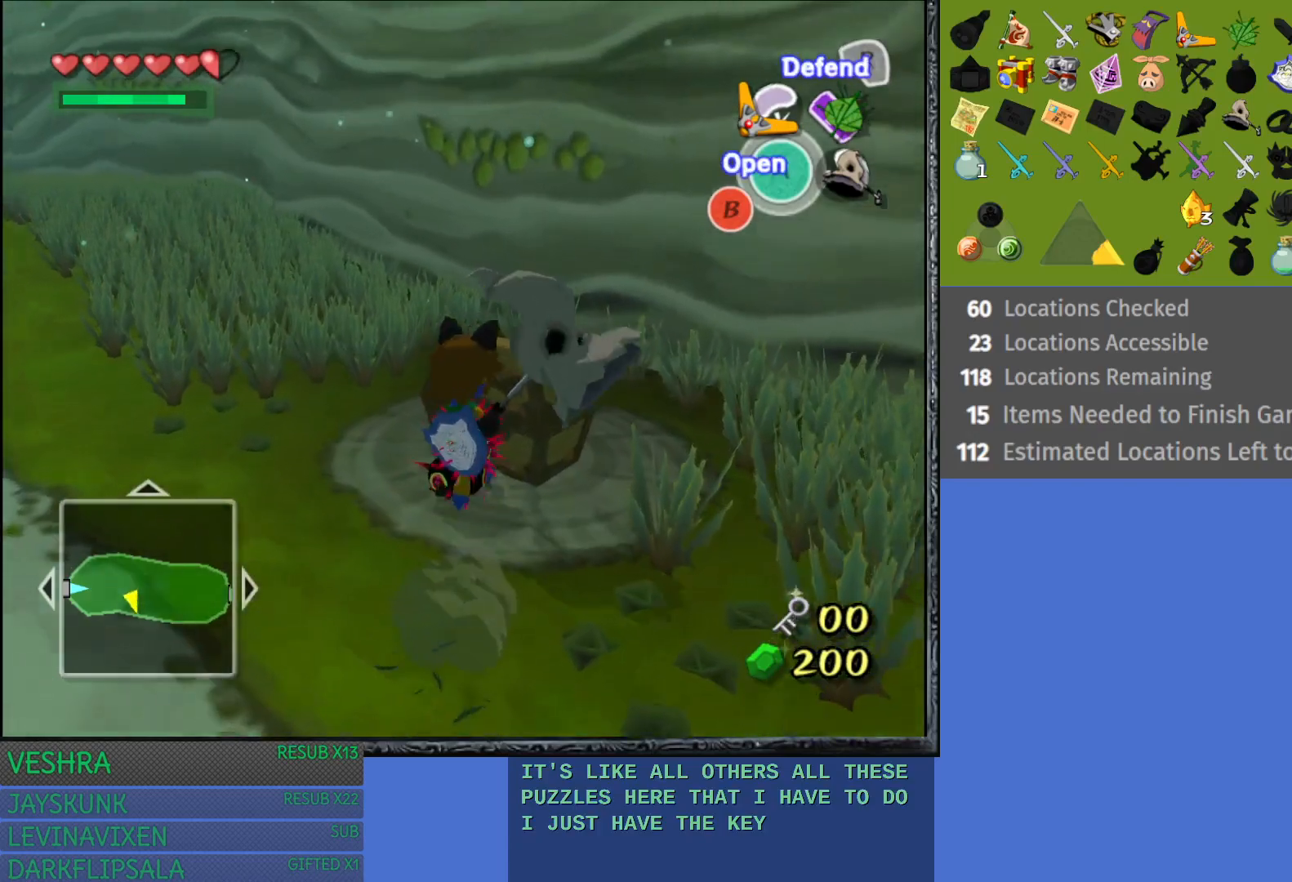
{"buttons": [], "left_stick": "up-right", "right_stick": "center", "events": [[200, "CROSS", "up"]]}
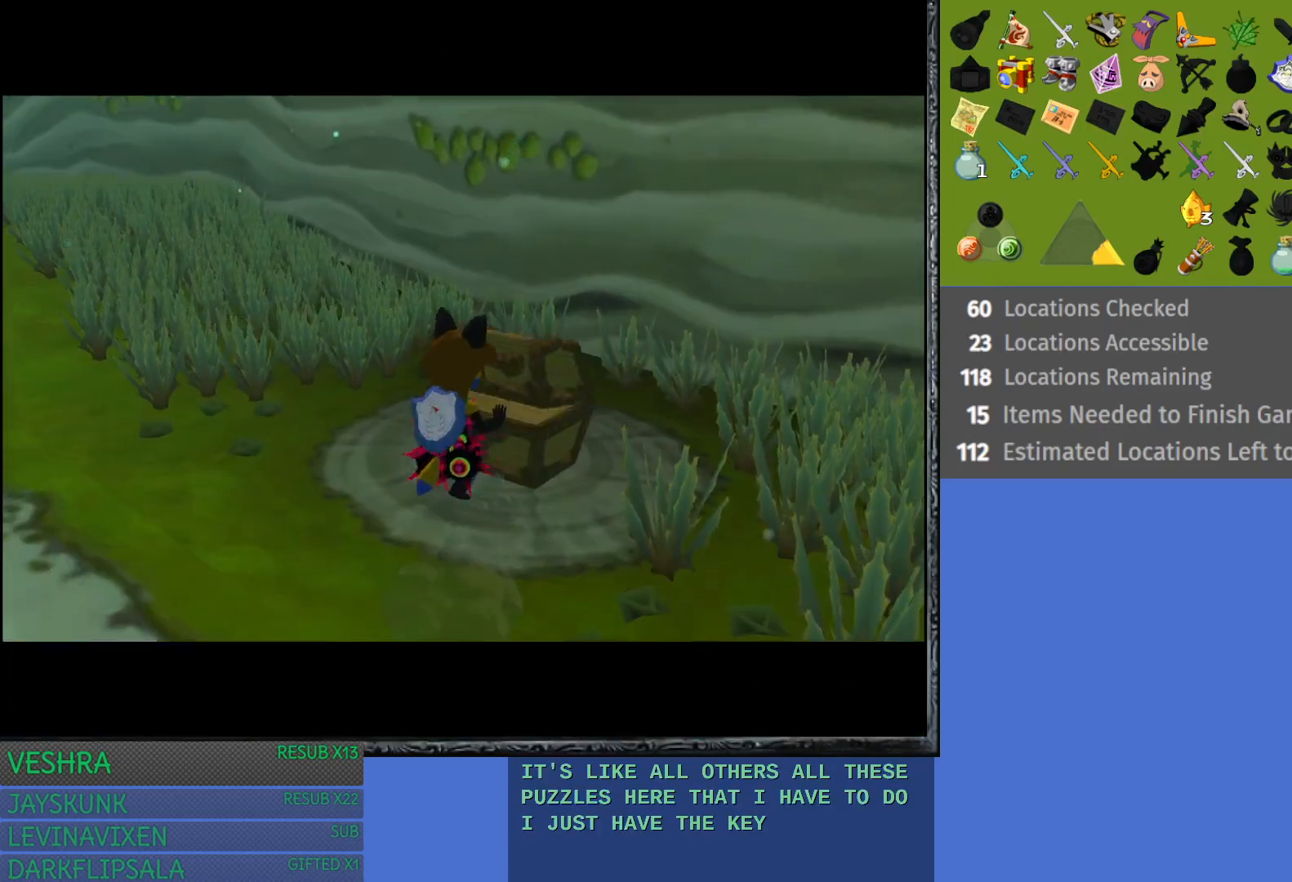
{"buttons": [], "left_stick": "center", "right_stick": "center", "events": [[67, "left_stick", "center"]]}